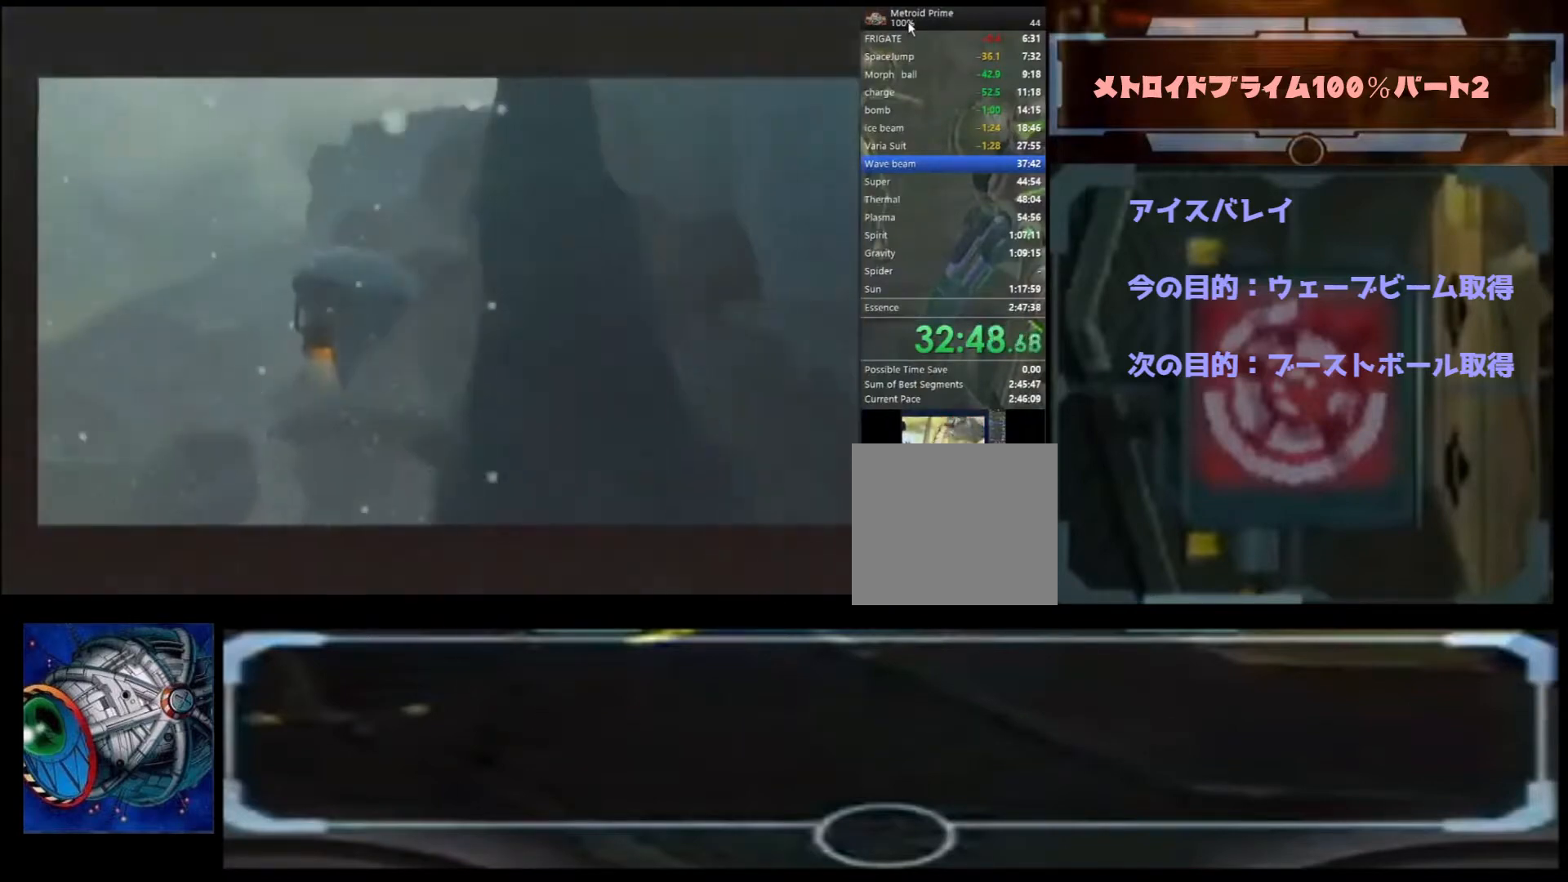
Gameplay with a controller (Nintendo layout); each line is a JSON object with the inputs held at the frame after it (dt_ms = milliseconds from this image to that frame). "events" lists button and stick changes between this image and that frame as [ms after this image, input, new state], when the widget could be followed in between. Not read: L3 R3.
{"dt_ms": 500, "buttons": [], "left_stick": "up", "right_stick": "center", "events": []}
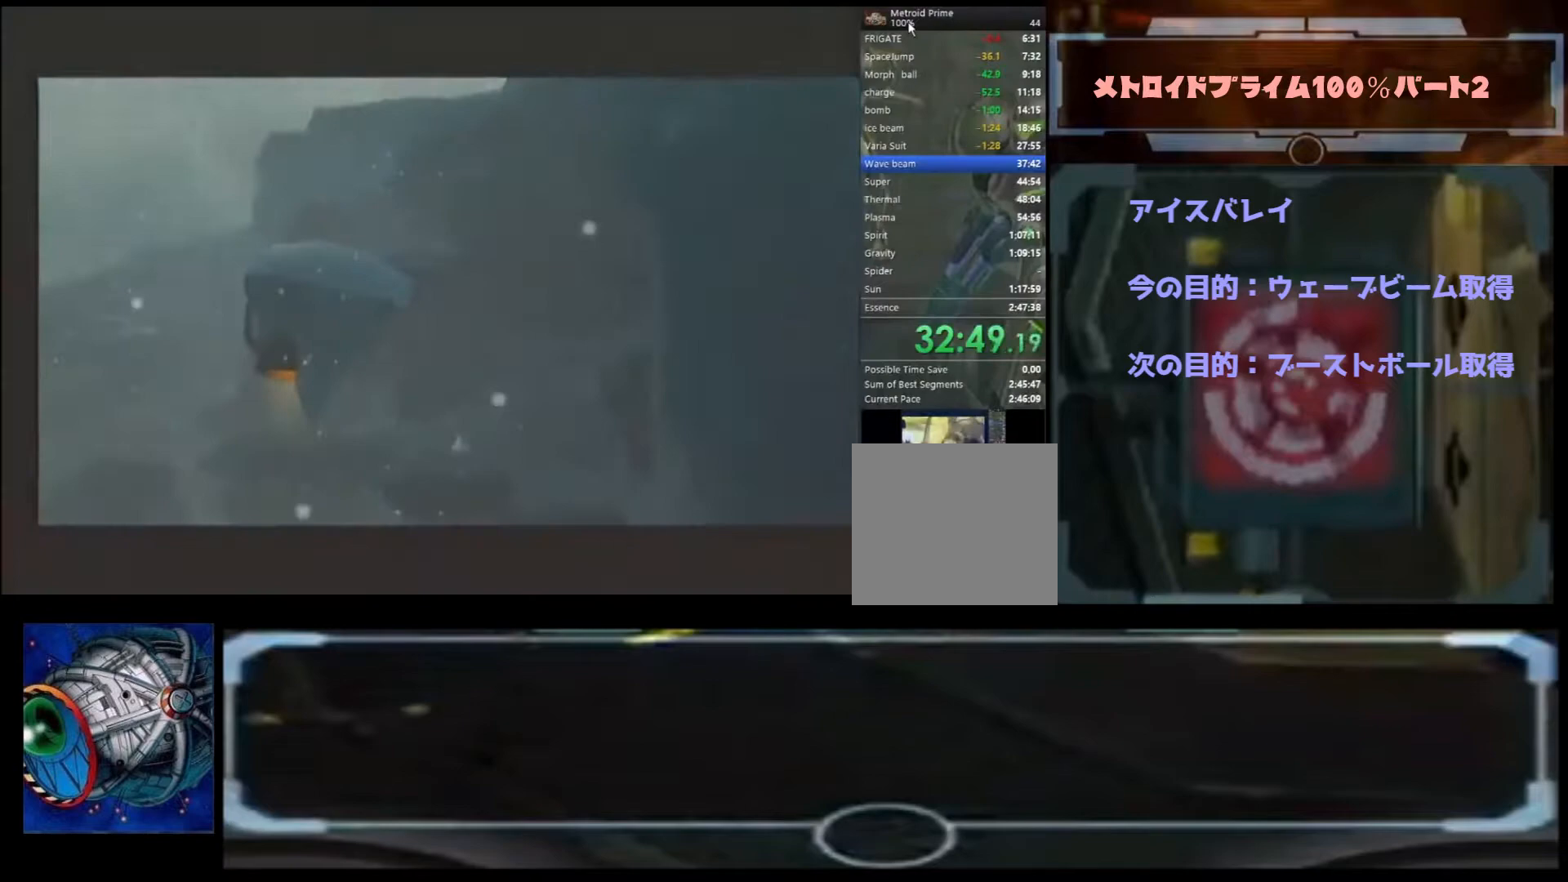
{"dt_ms": 500, "buttons": [], "left_stick": "up", "right_stick": "center", "events": [[367, "B", "down"], [500, "B", "up"]]}
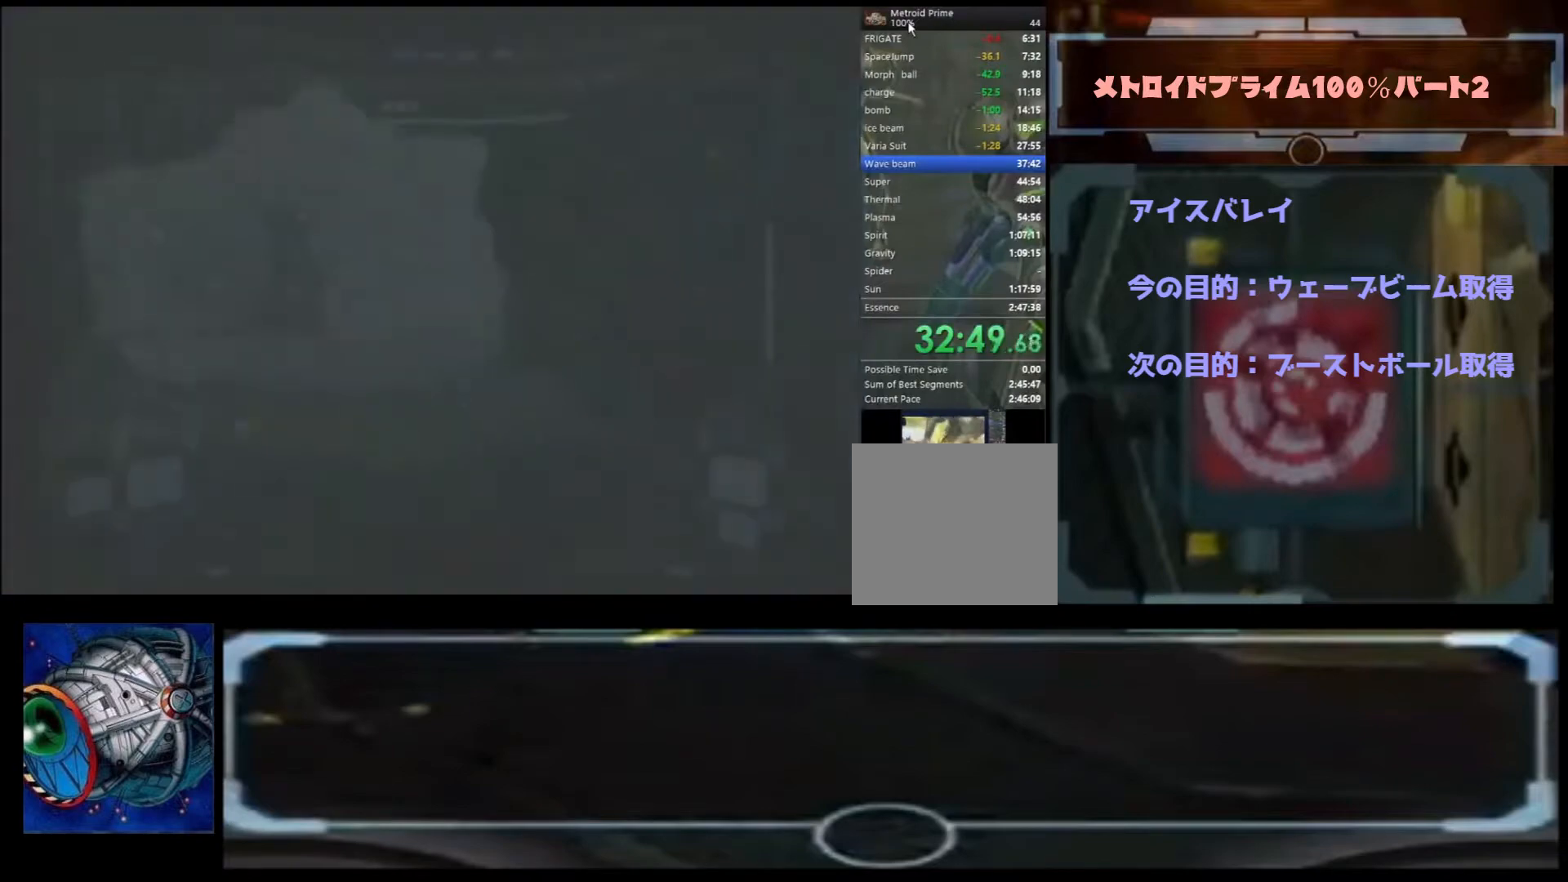
{"dt_ms": 500, "buttons": [], "left_stick": "up", "right_stick": "center", "events": []}
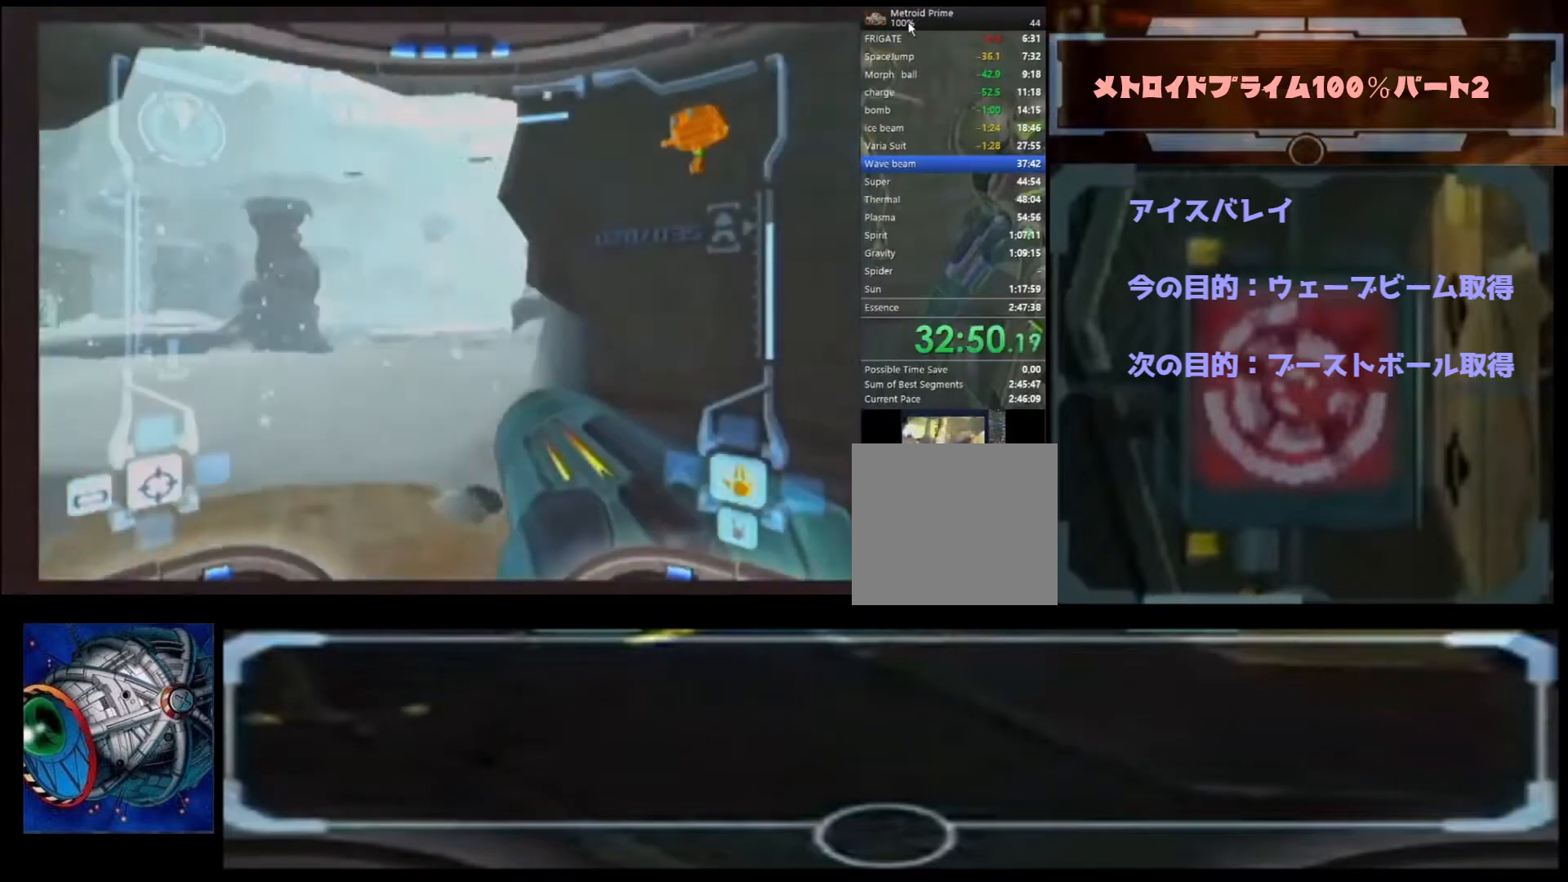
{"dt_ms": 500, "buttons": [], "left_stick": "up", "right_stick": "center", "events": [[367, "B", "down"], [433, "B", "up"]]}
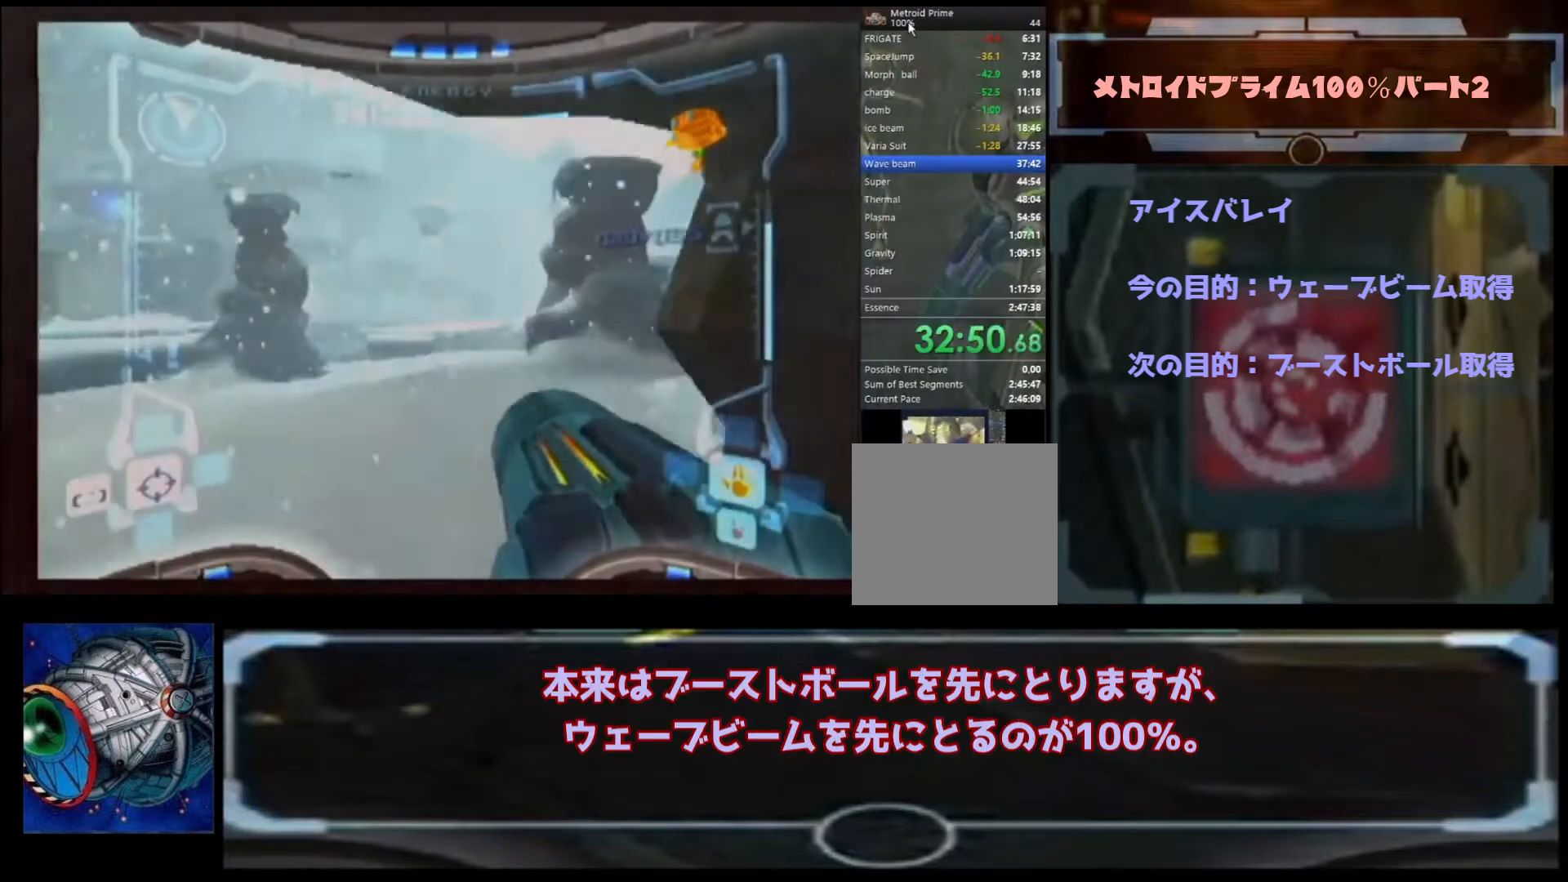
{"dt_ms": 500, "buttons": [], "left_stick": "up", "right_stick": "center"}
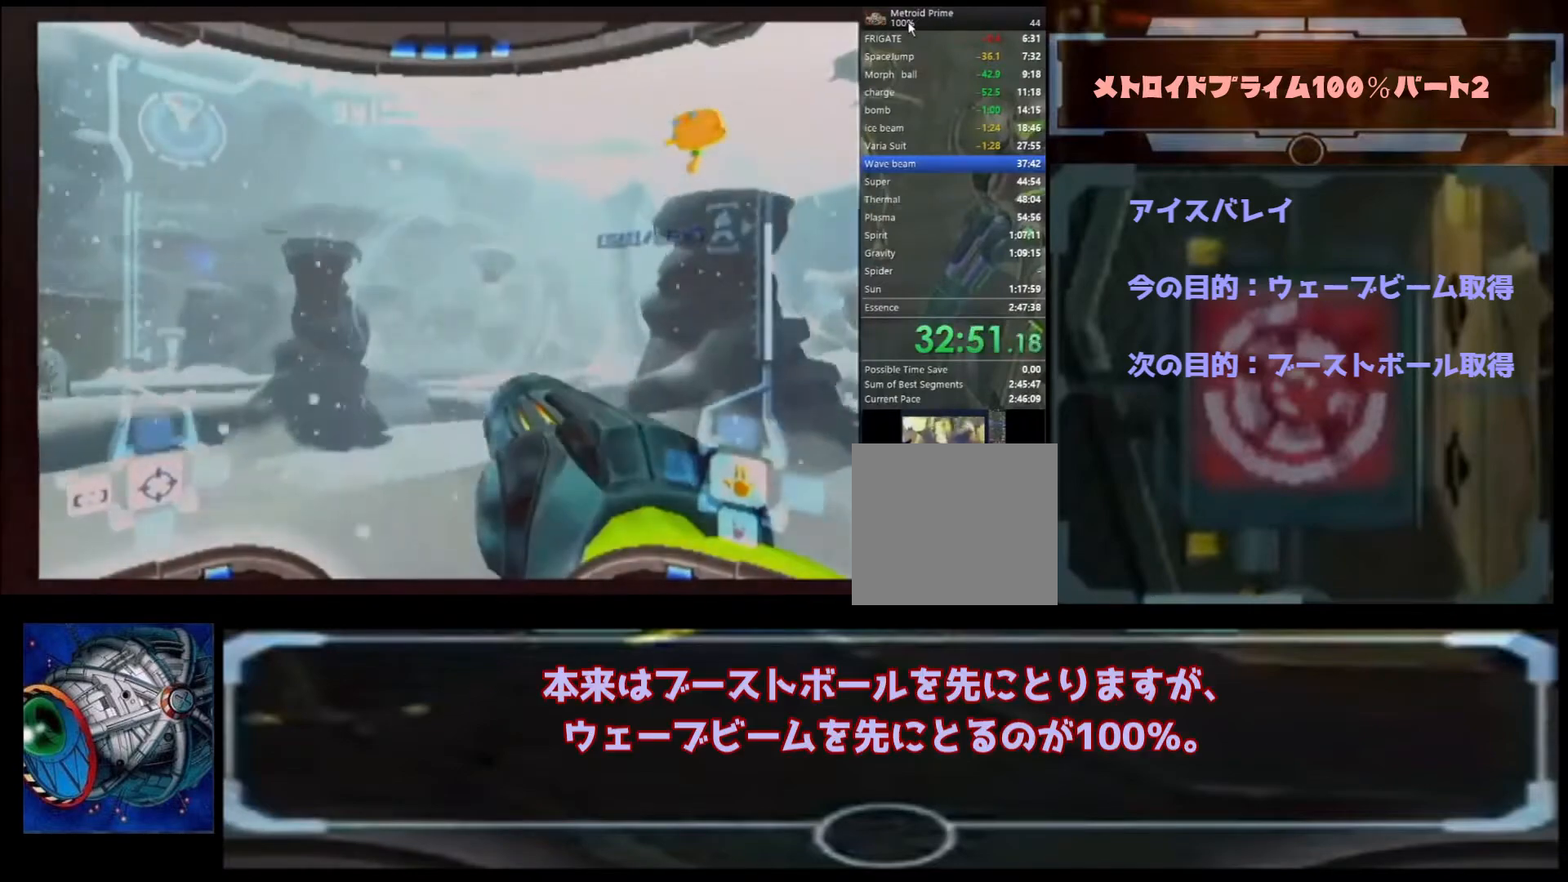
{"dt_ms": 1000, "buttons": [], "left_stick": "up-left", "right_stick": "center"}
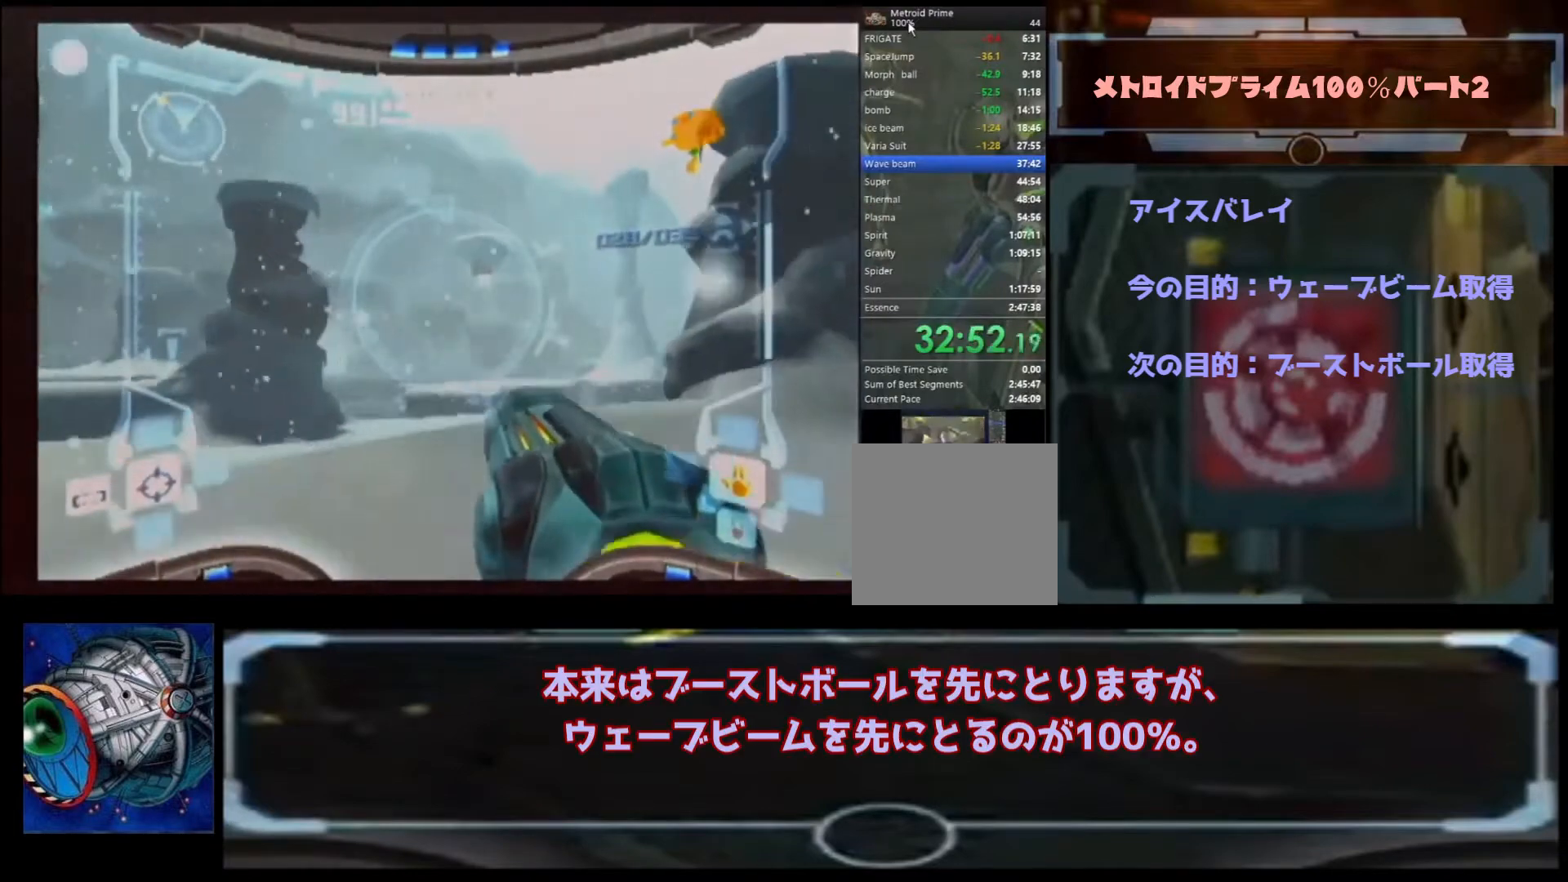
{"dt_ms": 500, "buttons": [], "left_stick": "up-right", "right_stick": "center", "events": [[167, "B", "down"], [300, "B", "up"], [333, "left_stick", "up"], [433, "left_stick", "up-right"]]}
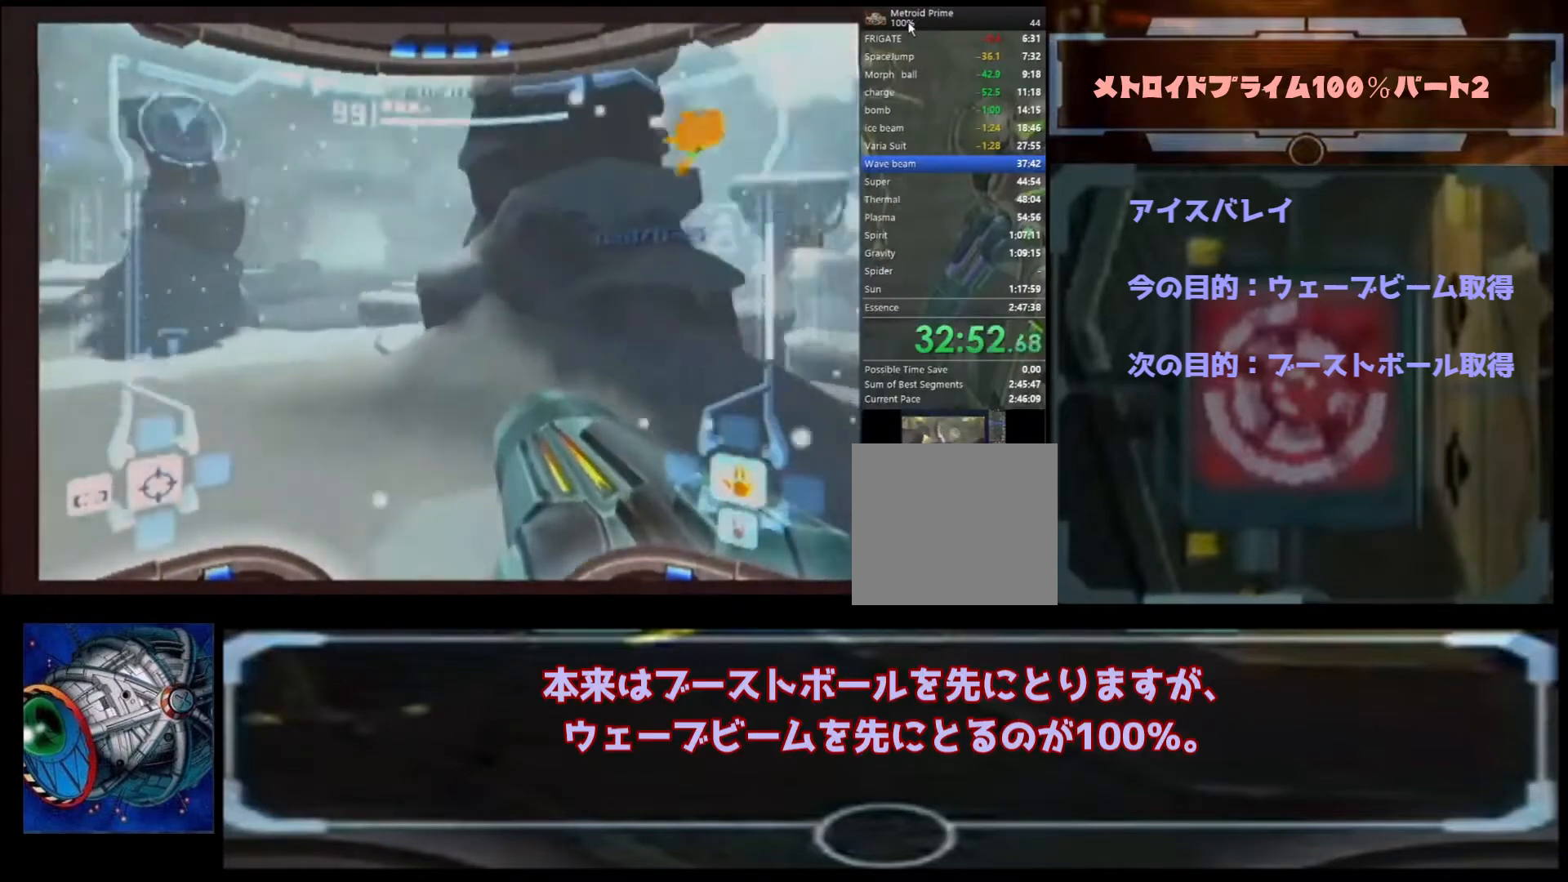
{"dt_ms": 500, "buttons": [], "left_stick": "right", "right_stick": "center", "events": [[167, "left_stick", "right"]]}
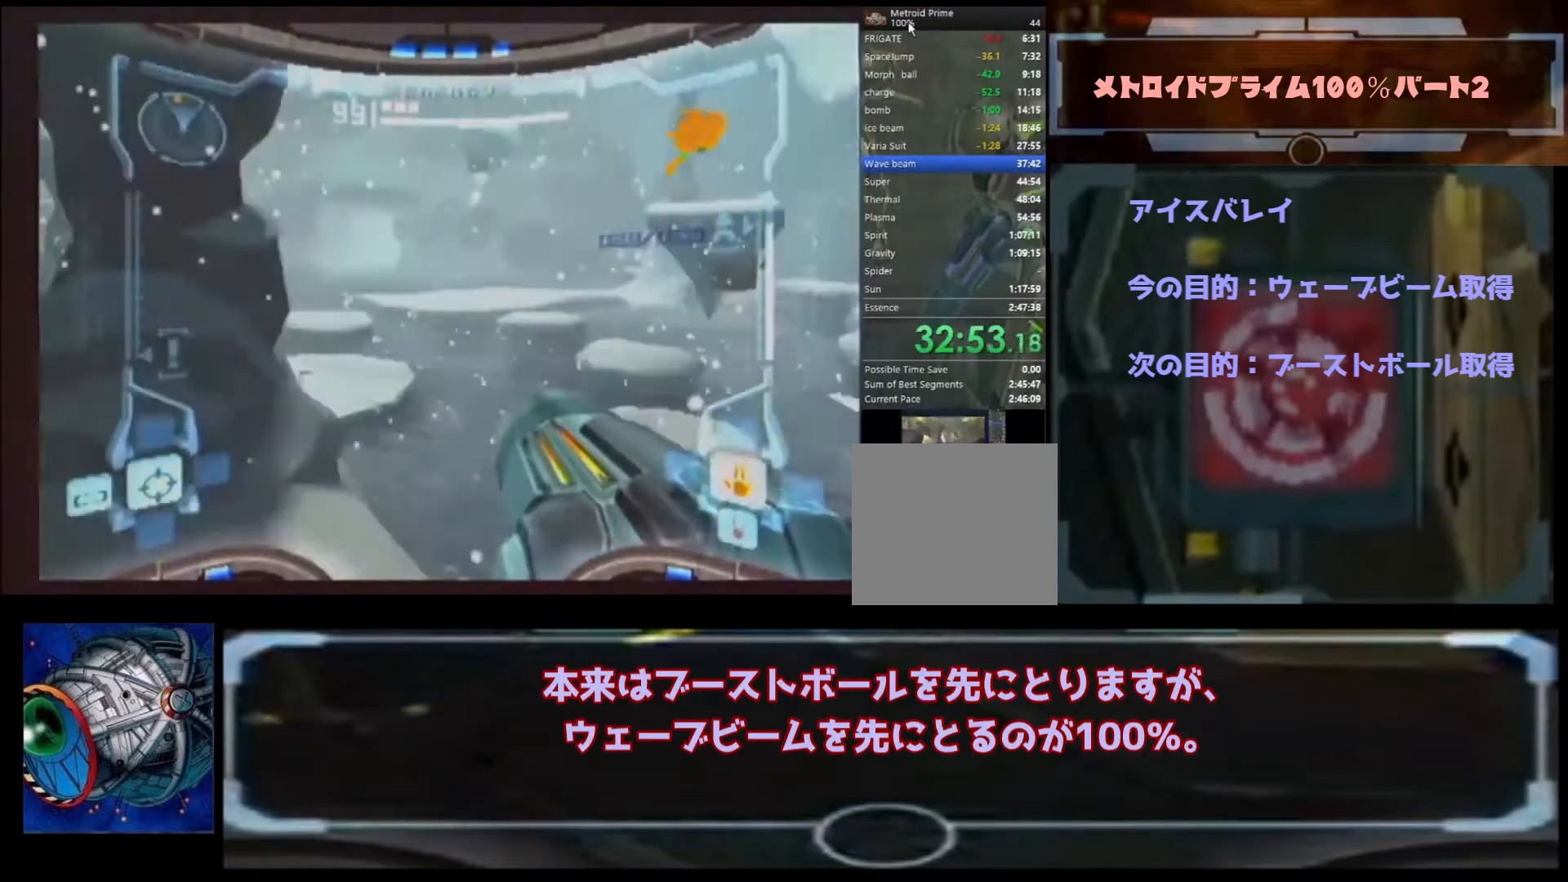
{"dt_ms": 500, "buttons": [], "left_stick": "down-right", "right_stick": "center", "events": [[133, "left_stick", "down-right"]]}
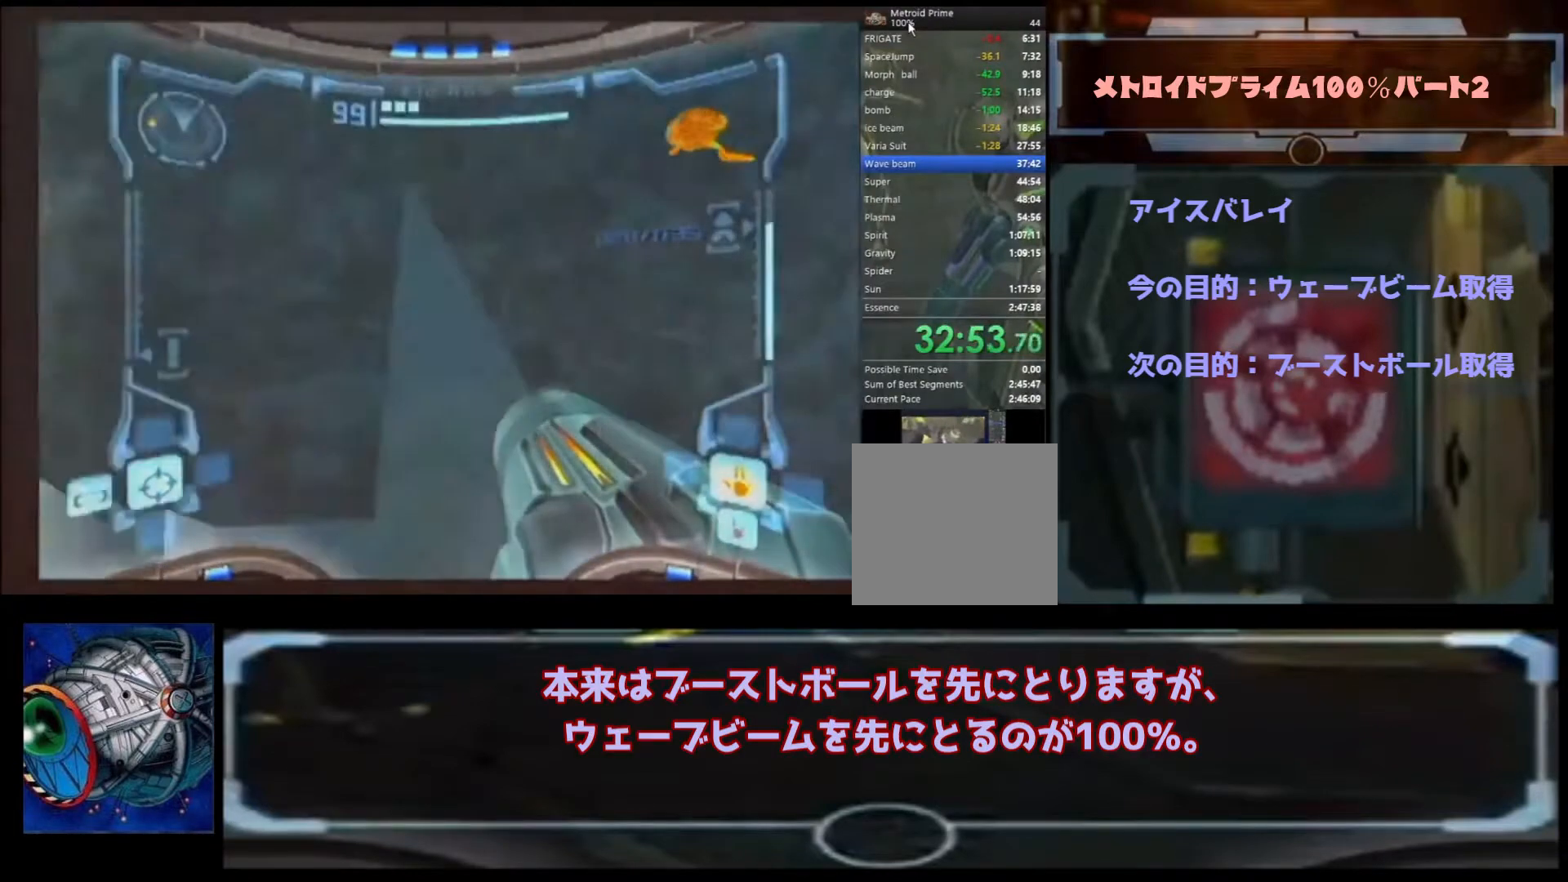
{"dt_ms": 500, "buttons": ["B"], "left_stick": "down-right", "right_stick": "center", "events": [[200, "B", "down"]]}
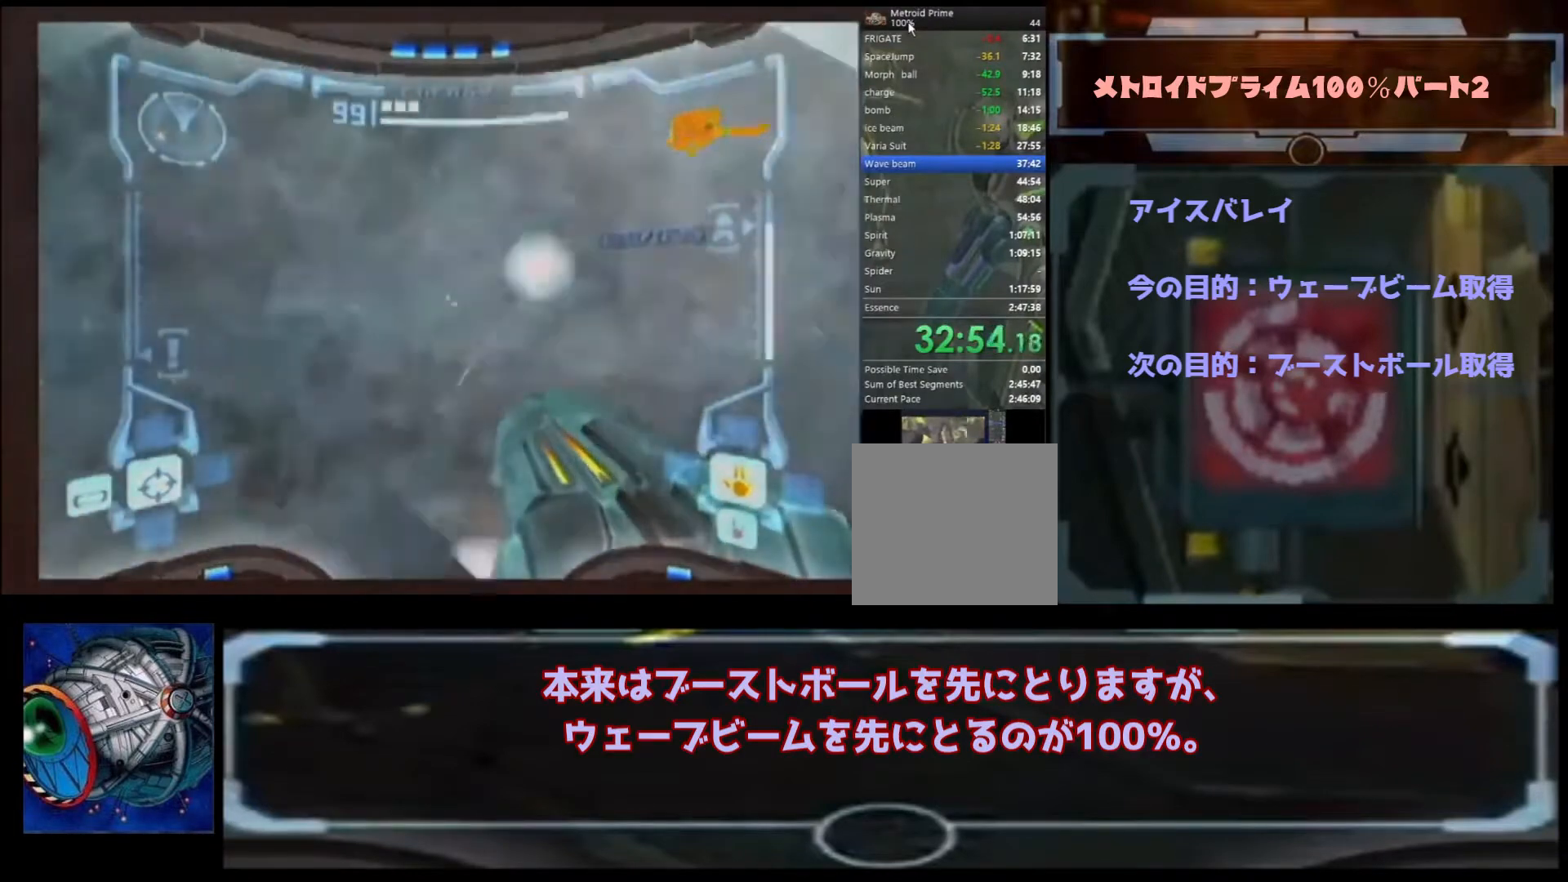
{"dt_ms": 500, "buttons": [], "left_stick": "down-right", "right_stick": "center", "events": [[67, "B", "up"]]}
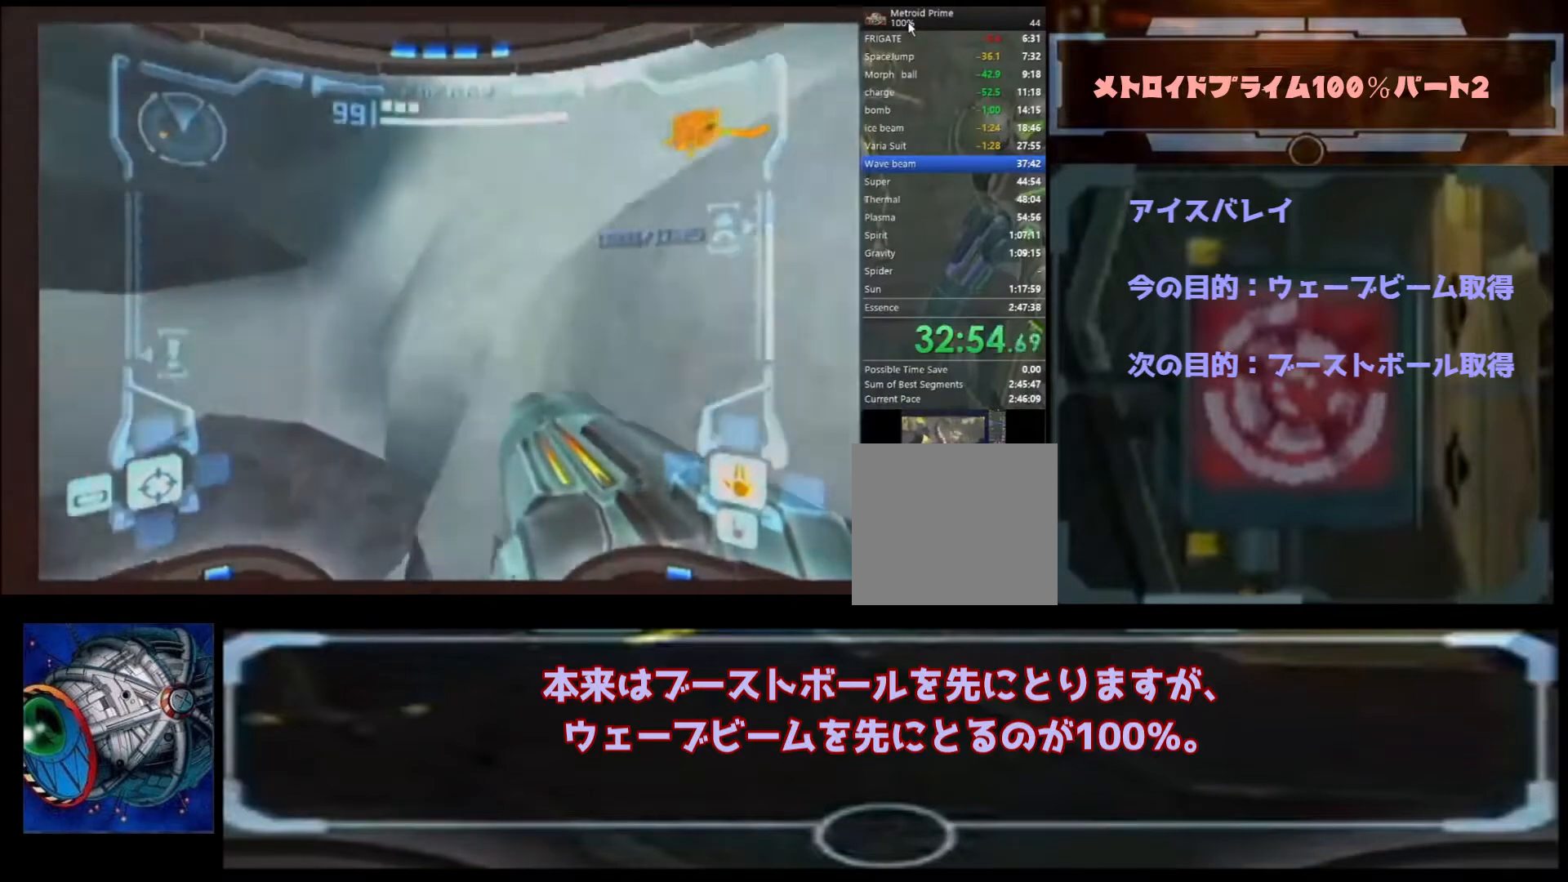
{"dt_ms": 500, "buttons": [], "left_stick": "down-right", "right_stick": "center", "events": [[33, "B", "down"], [133, "B", "up"]]}
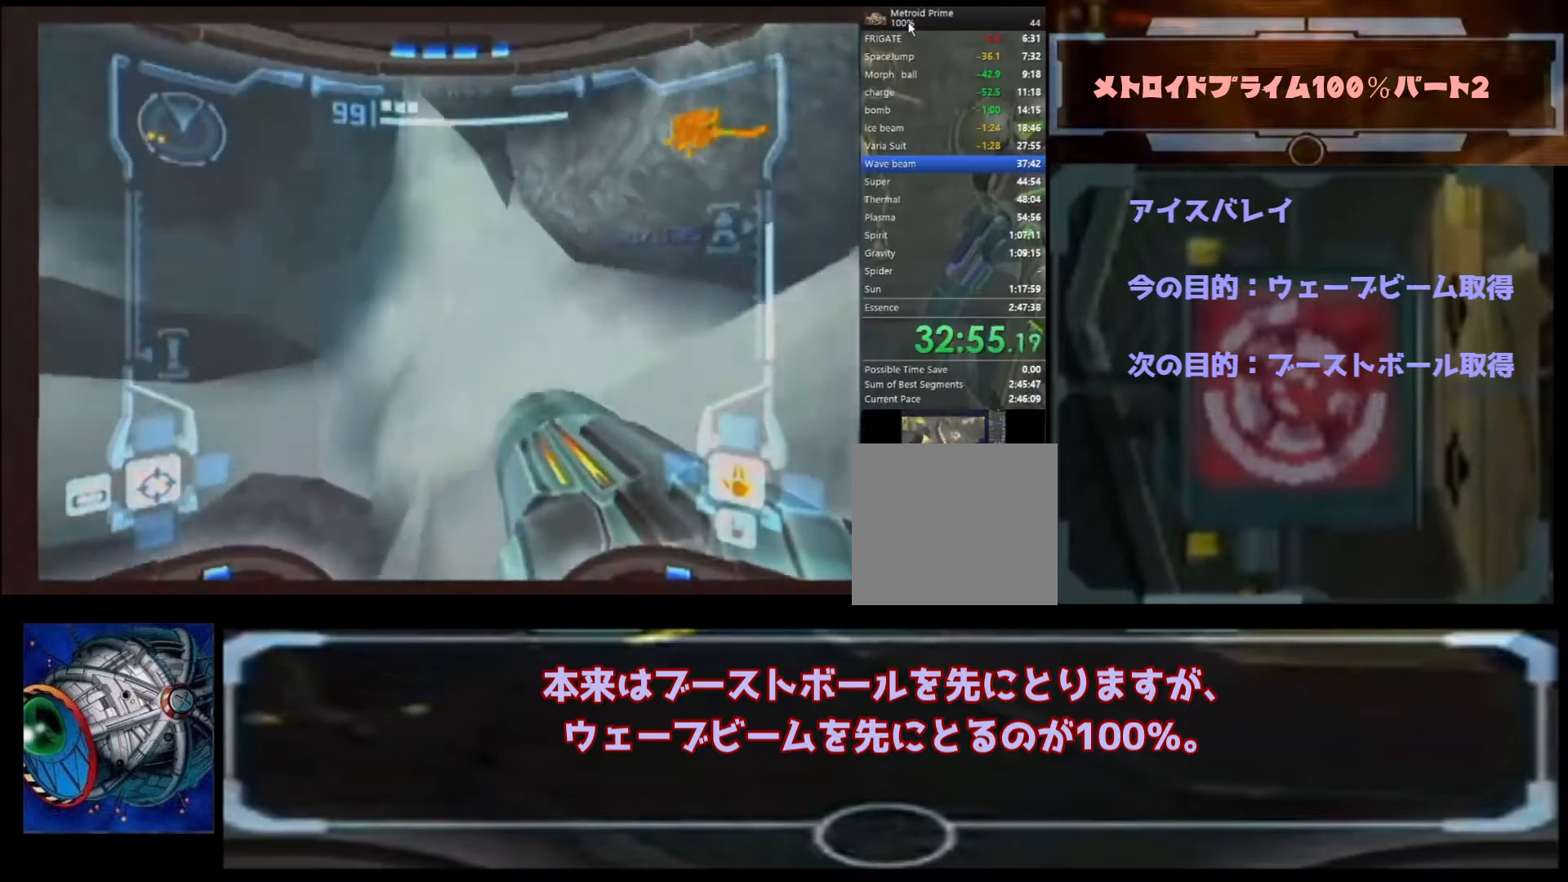
{"dt_ms": 500, "buttons": [], "left_stick": "up-right", "right_stick": "center", "events": [[167, "A", "down"], [233, "left_stick", "down"], [333, "A", "up"], [333, "left_stick", "center"], [433, "left_stick", "up-right"]]}
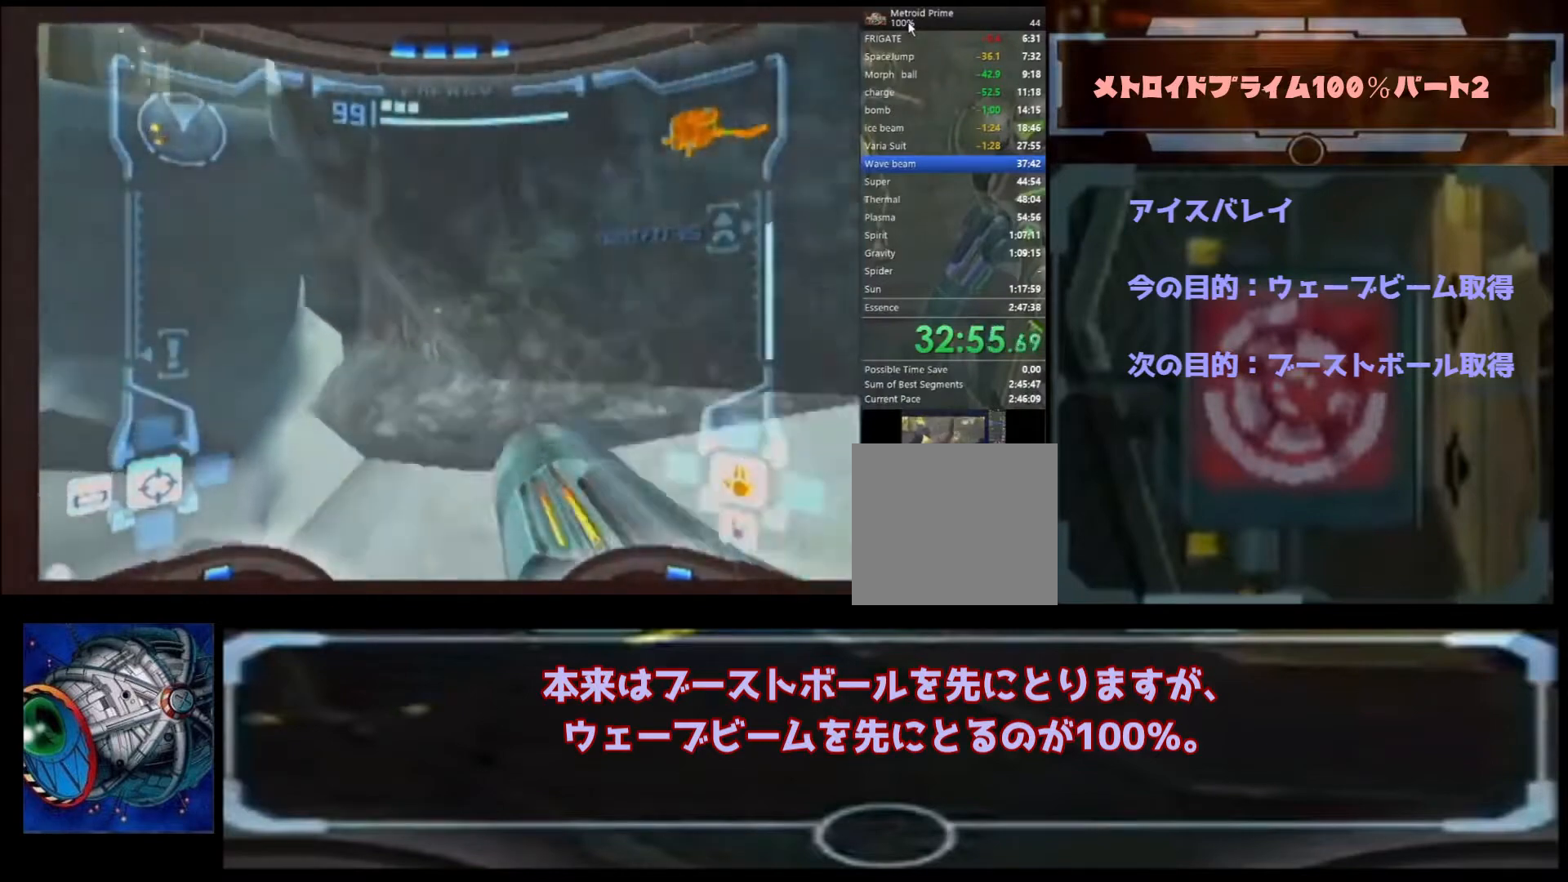
{"dt_ms": 500, "buttons": ["B"], "left_stick": "up-right", "right_stick": "center", "events": [[500, "B", "down"]]}
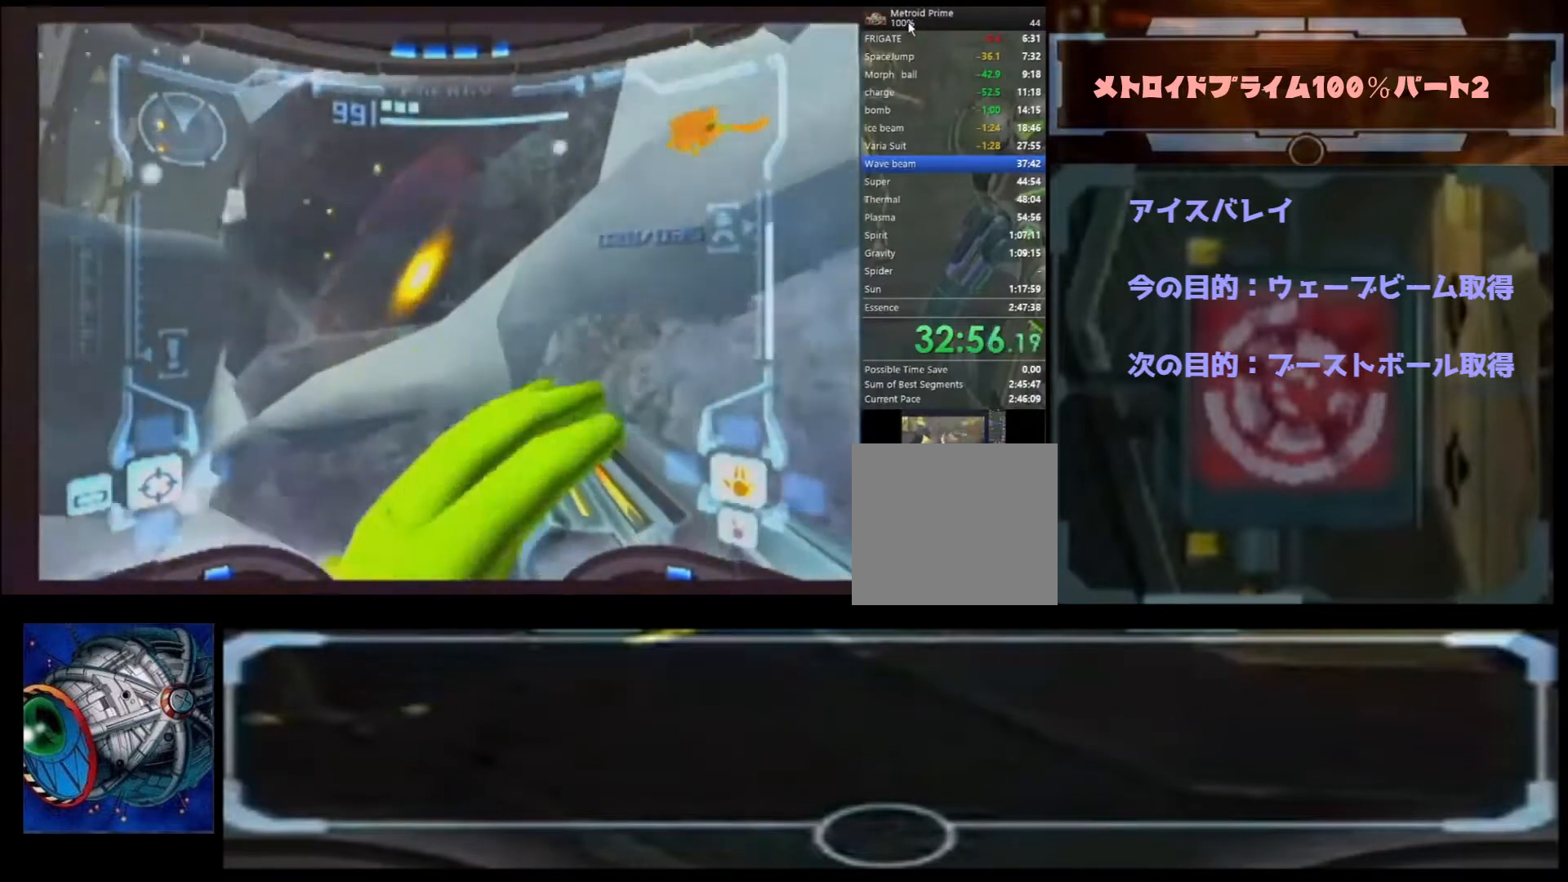
{"dt_ms": 500, "buttons": [], "left_stick": "up-right", "right_stick": "center", "events": [[467, "B", "up"]]}
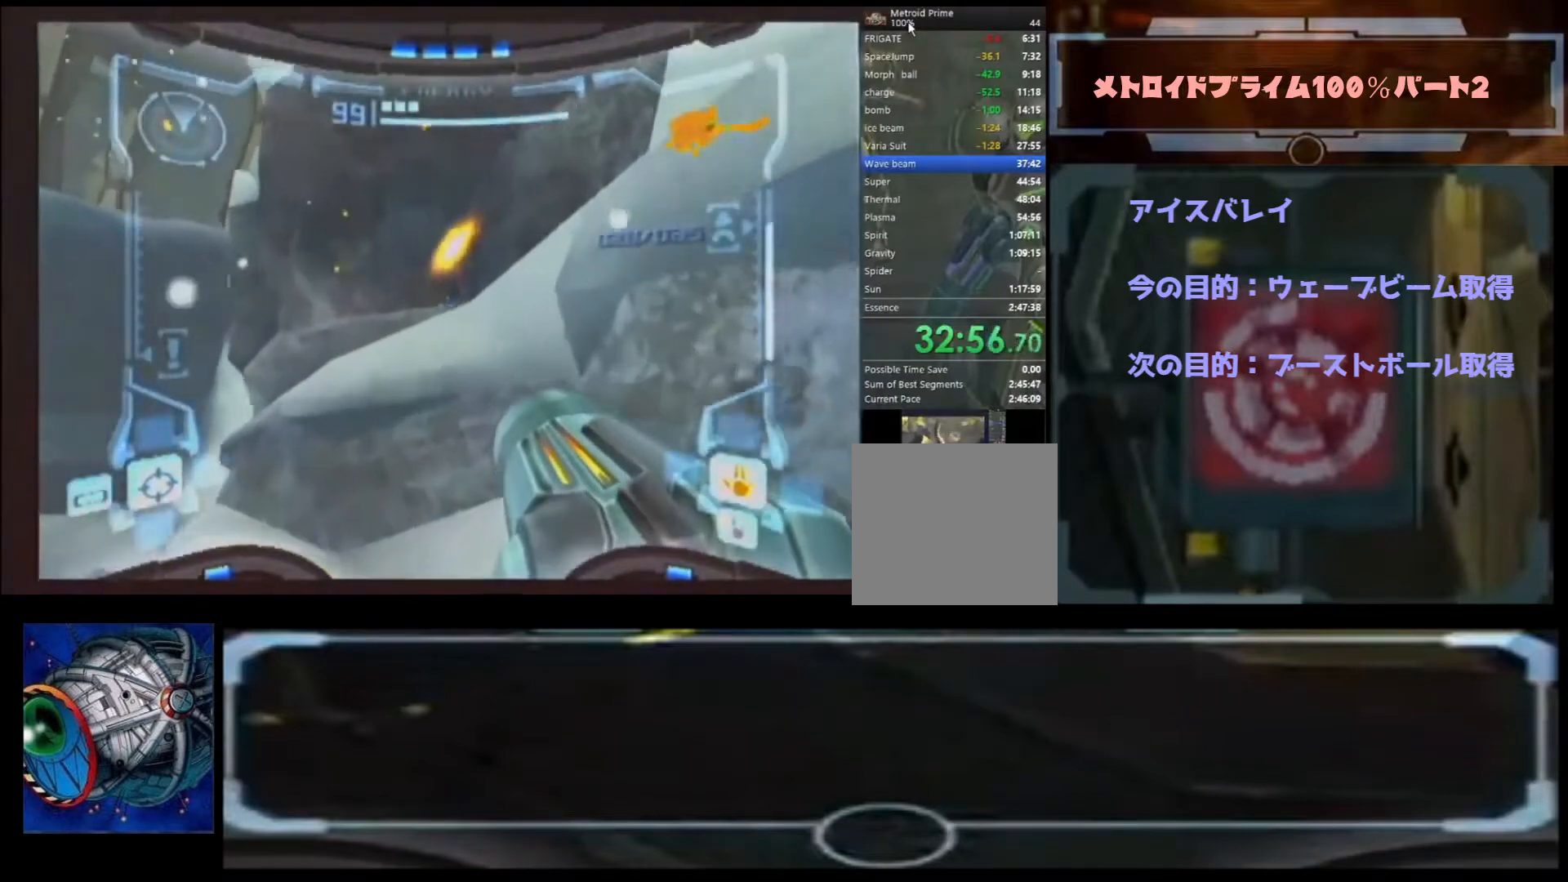
{"dt_ms": 500, "buttons": ["B"], "left_stick": "up", "right_stick": "center", "events": [[167, "B", "down"], [500, "left_stick", "up"]]}
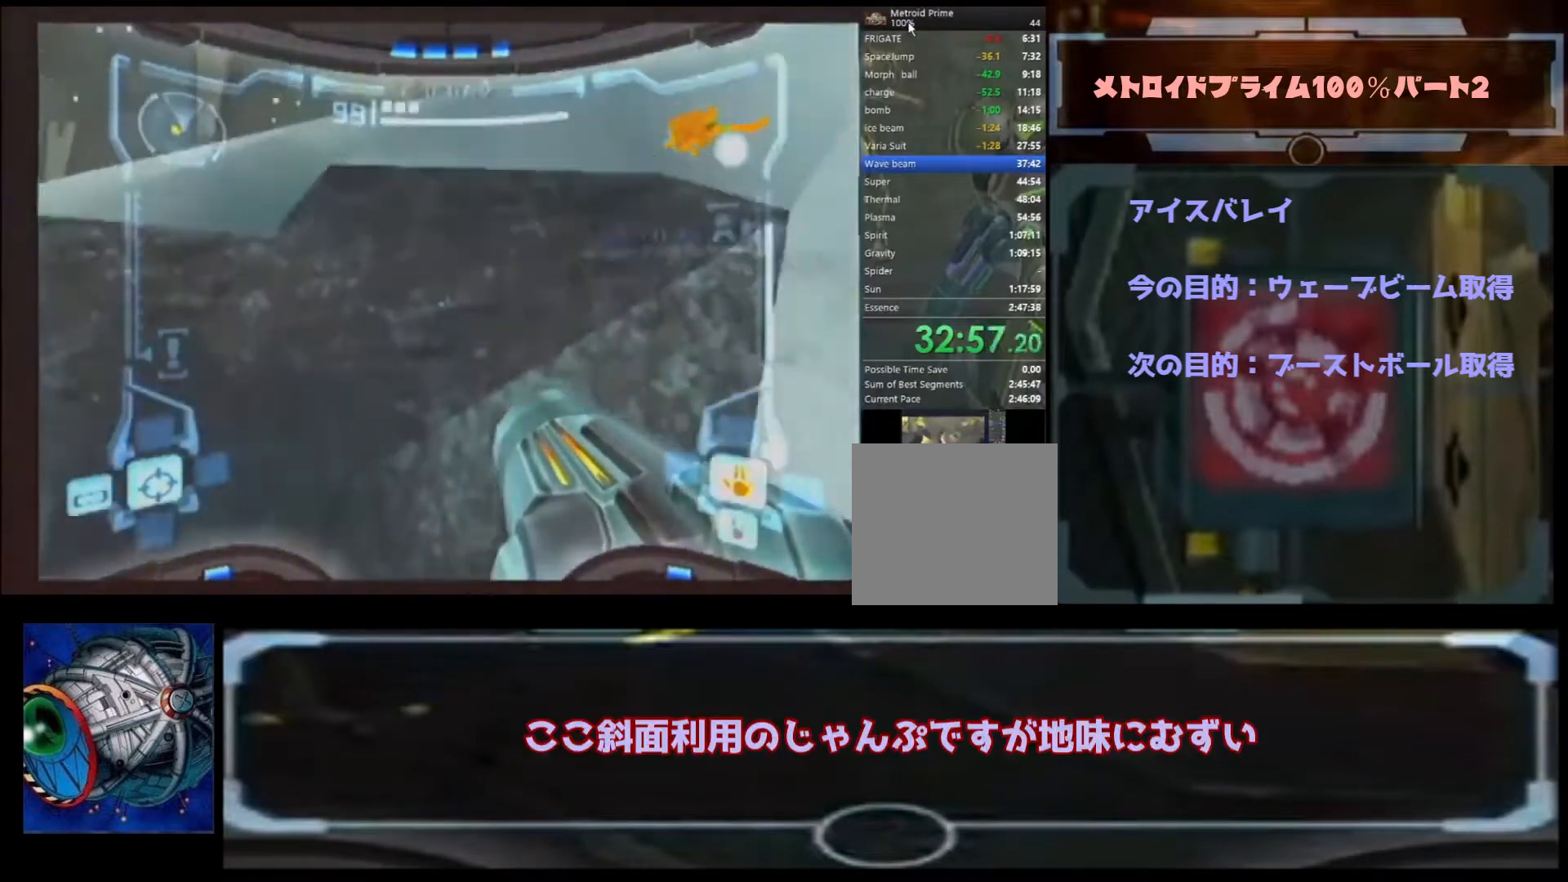
{"dt_ms": 500, "buttons": ["B"], "left_stick": "up-right", "right_stick": "center", "events": [[300, "B", "up"], [367, "B", "down"], [433, "left_stick", "up-right"]]}
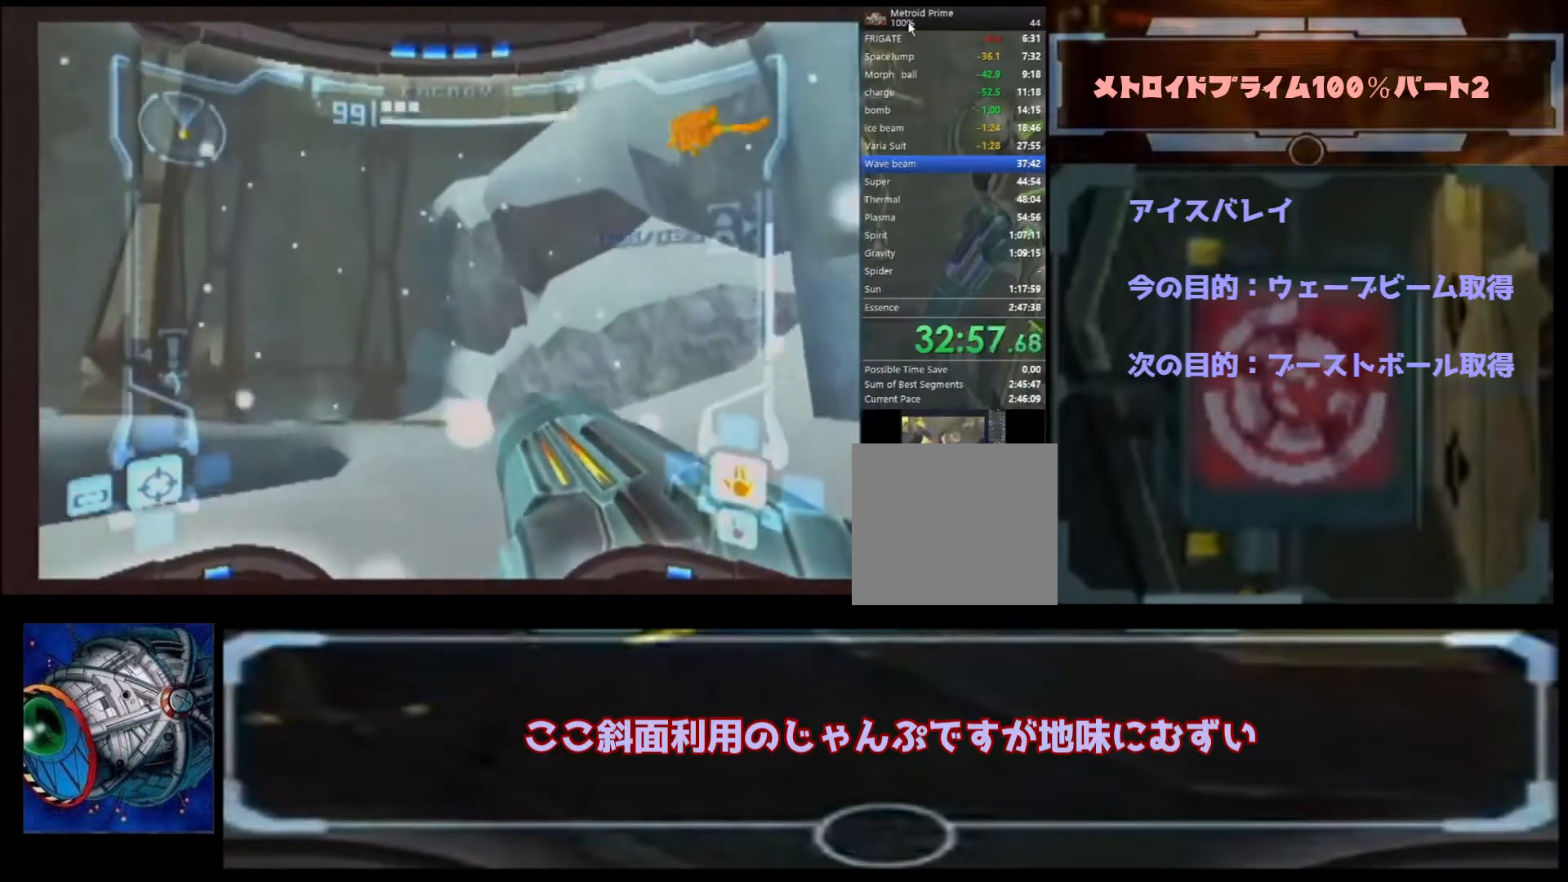
{"dt_ms": 500, "buttons": [], "left_stick": "down", "right_stick": "center", "events": [[33, "B", "up"], [67, "left_stick", "down-right"], [433, "left_stick", "down"]]}
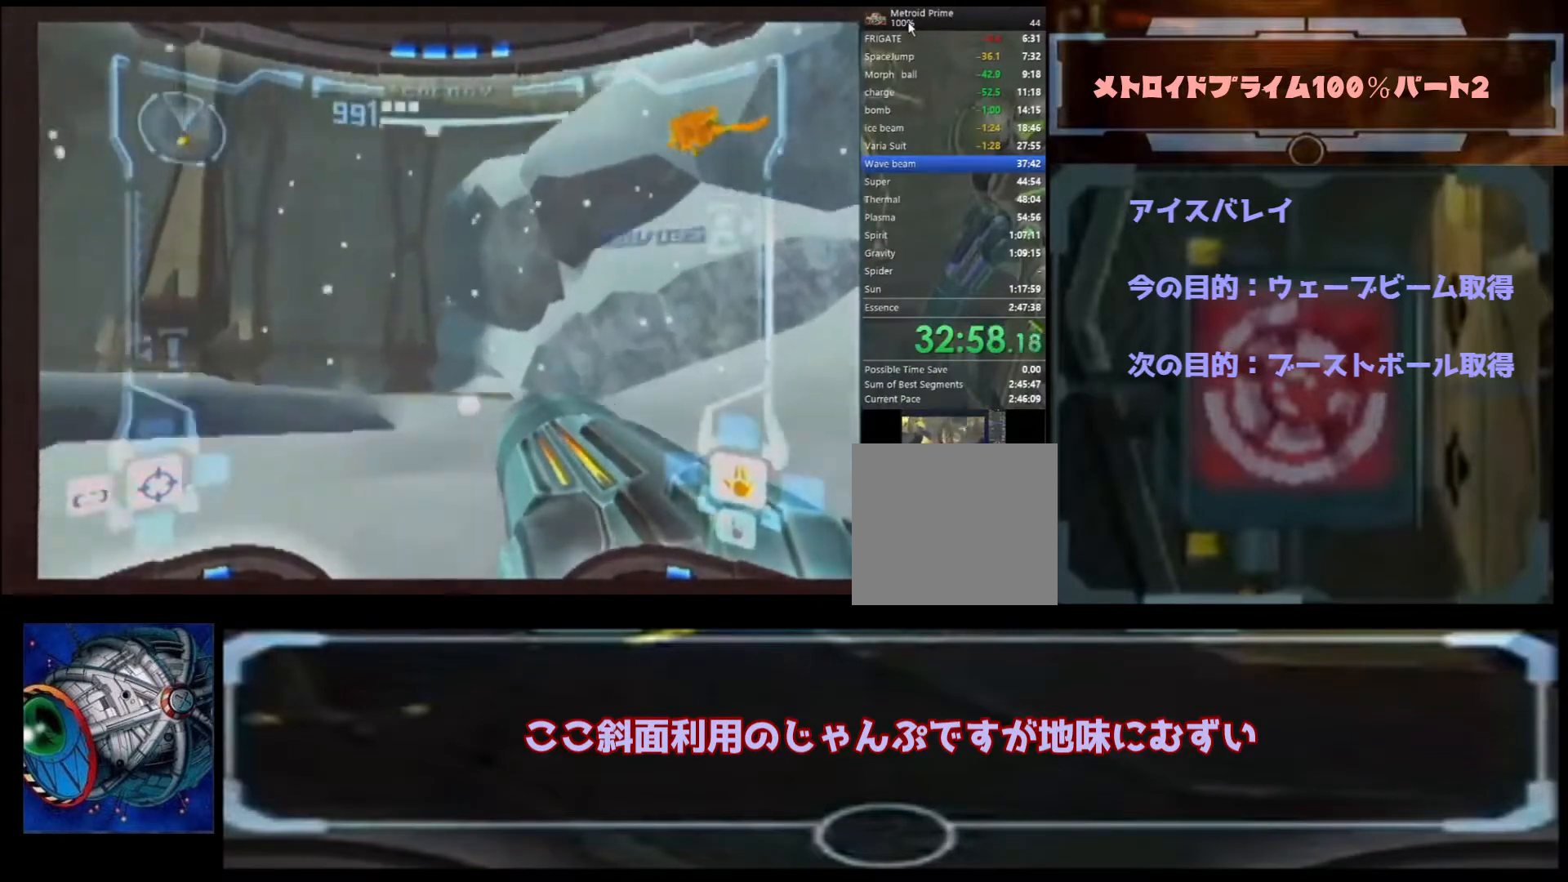
{"dt_ms": 500, "buttons": ["B"], "left_stick": "right", "right_stick": "center", "events": [[33, "left_stick", "center"], [100, "left_stick", "up-right"], [200, "B", "down"], [467, "left_stick", "right"]]}
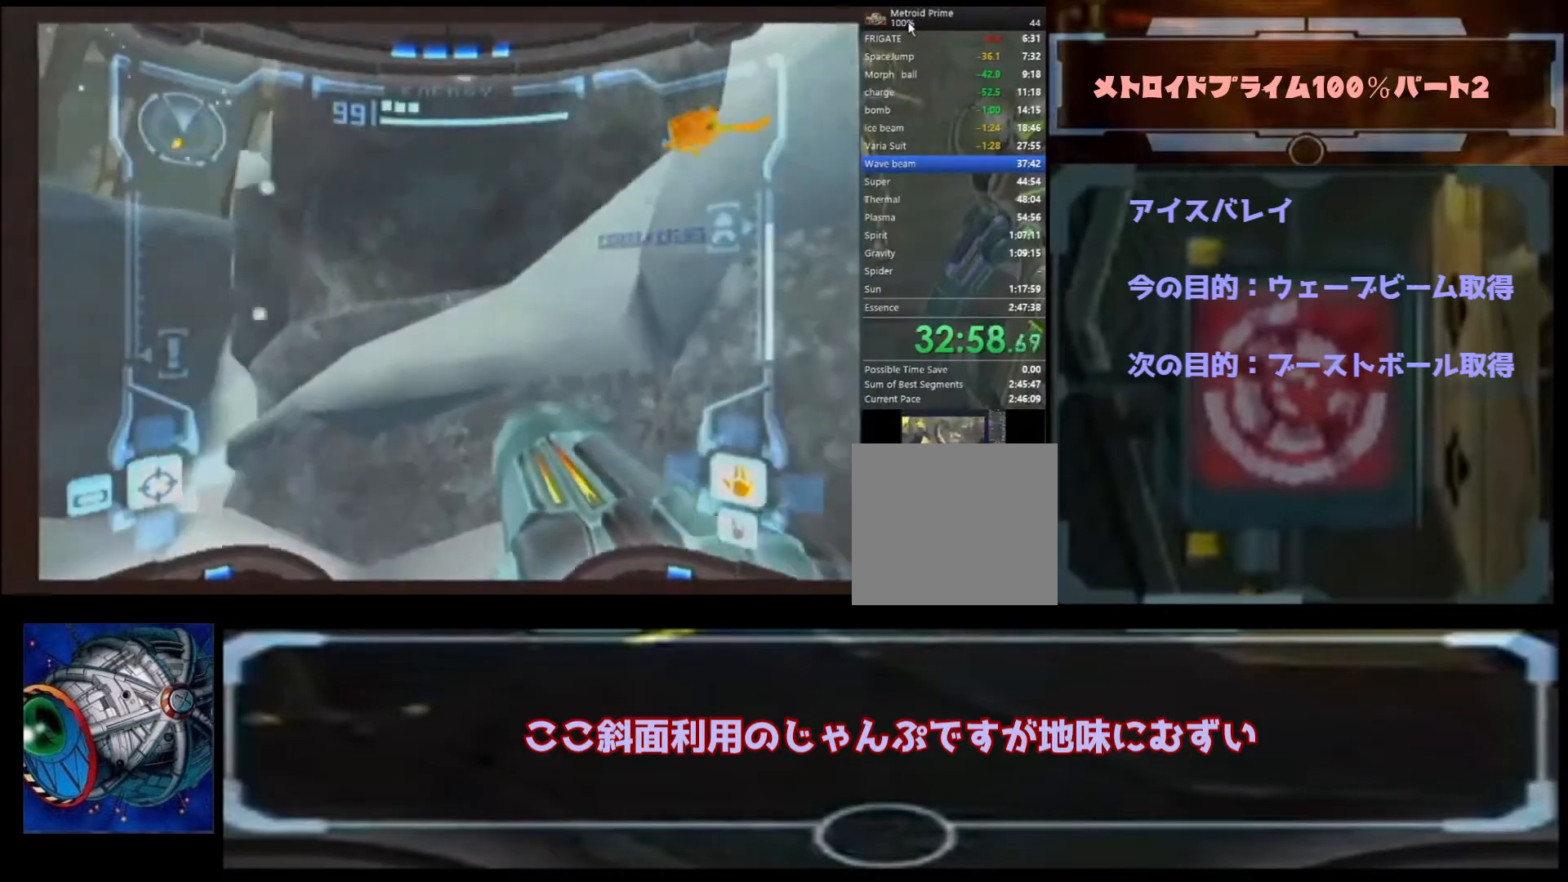
{"dt_ms": 500, "buttons": ["B"], "left_stick": "up", "right_stick": "center", "events": [[233, "B", "up"], [333, "left_stick", "up"], [467, "B", "down"]]}
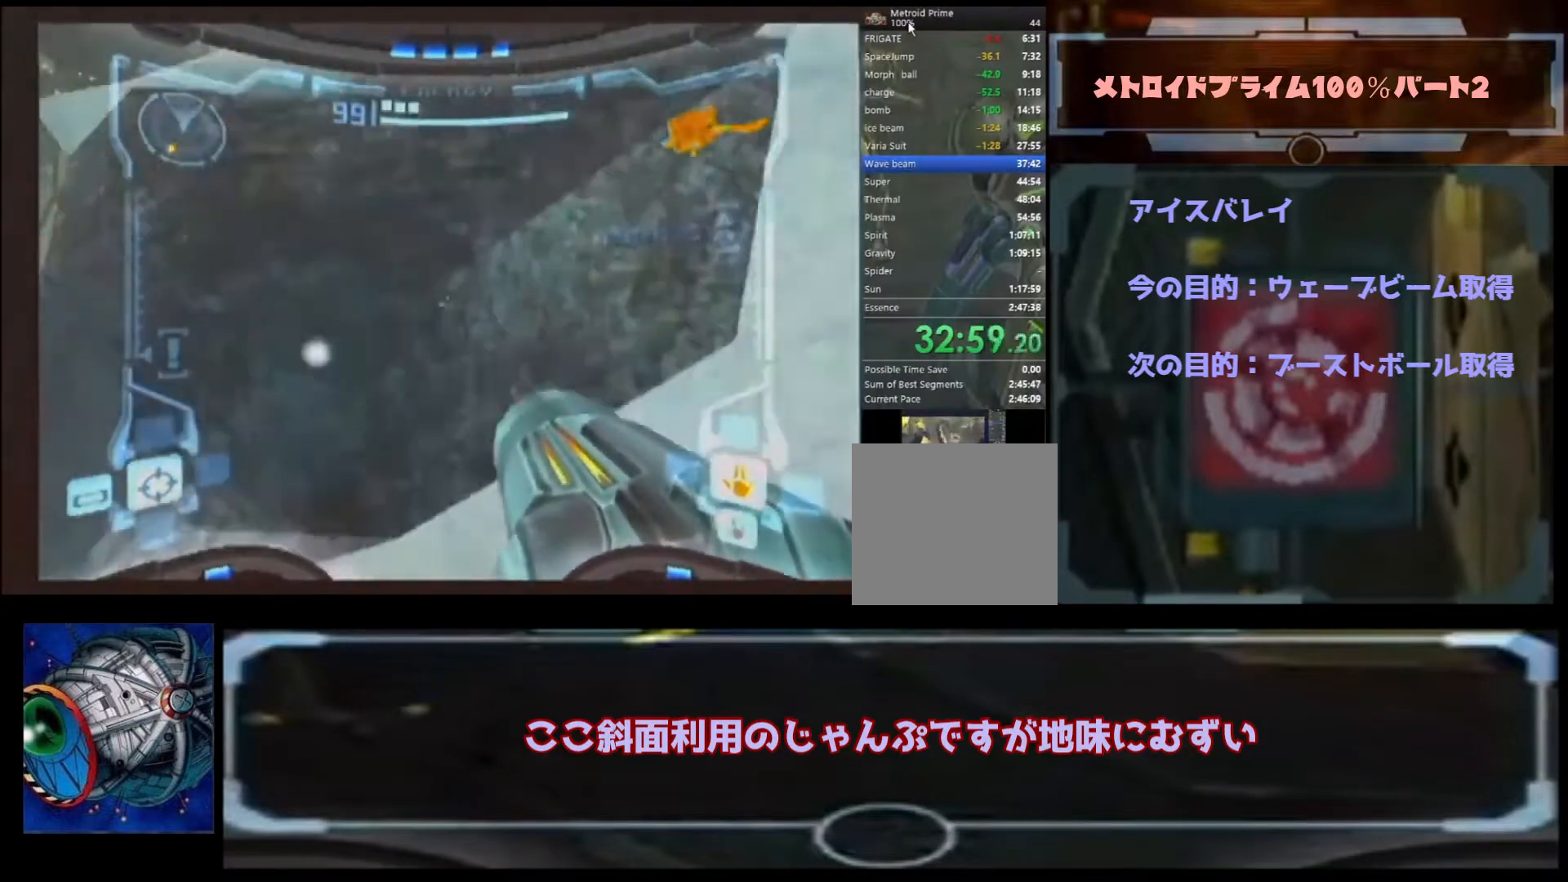
{"dt_ms": 1000, "buttons": ["L1"], "left_stick": "right", "right_stick": "center"}
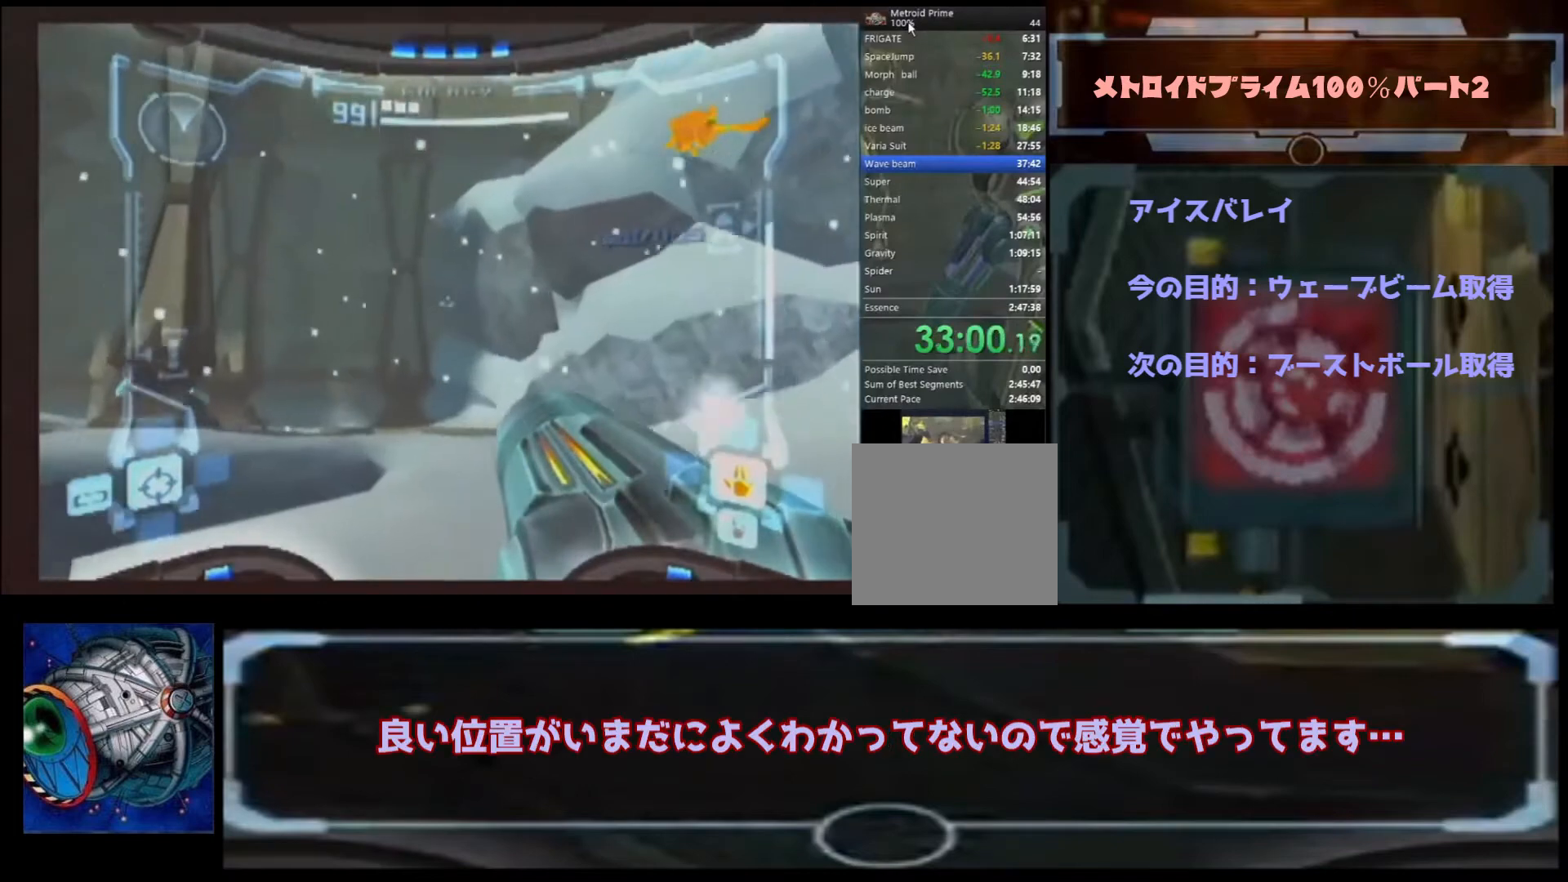
{"dt_ms": 1000, "buttons": ["L1"], "left_stick": "right", "right_stick": "center"}
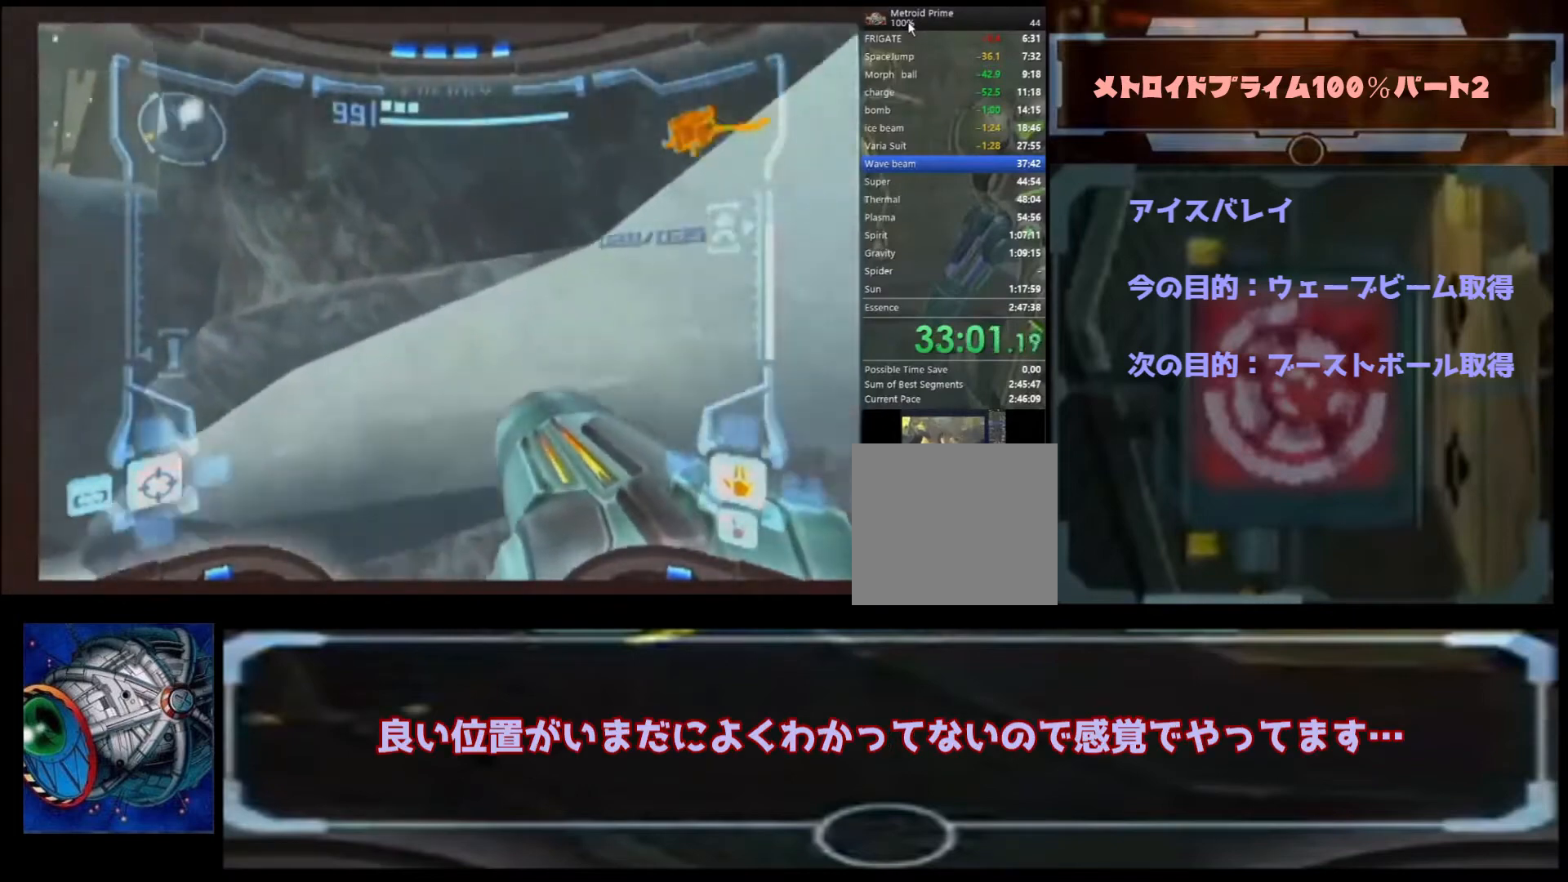
{"dt_ms": 1000, "buttons": ["B"], "left_stick": "up-left", "right_stick": "center"}
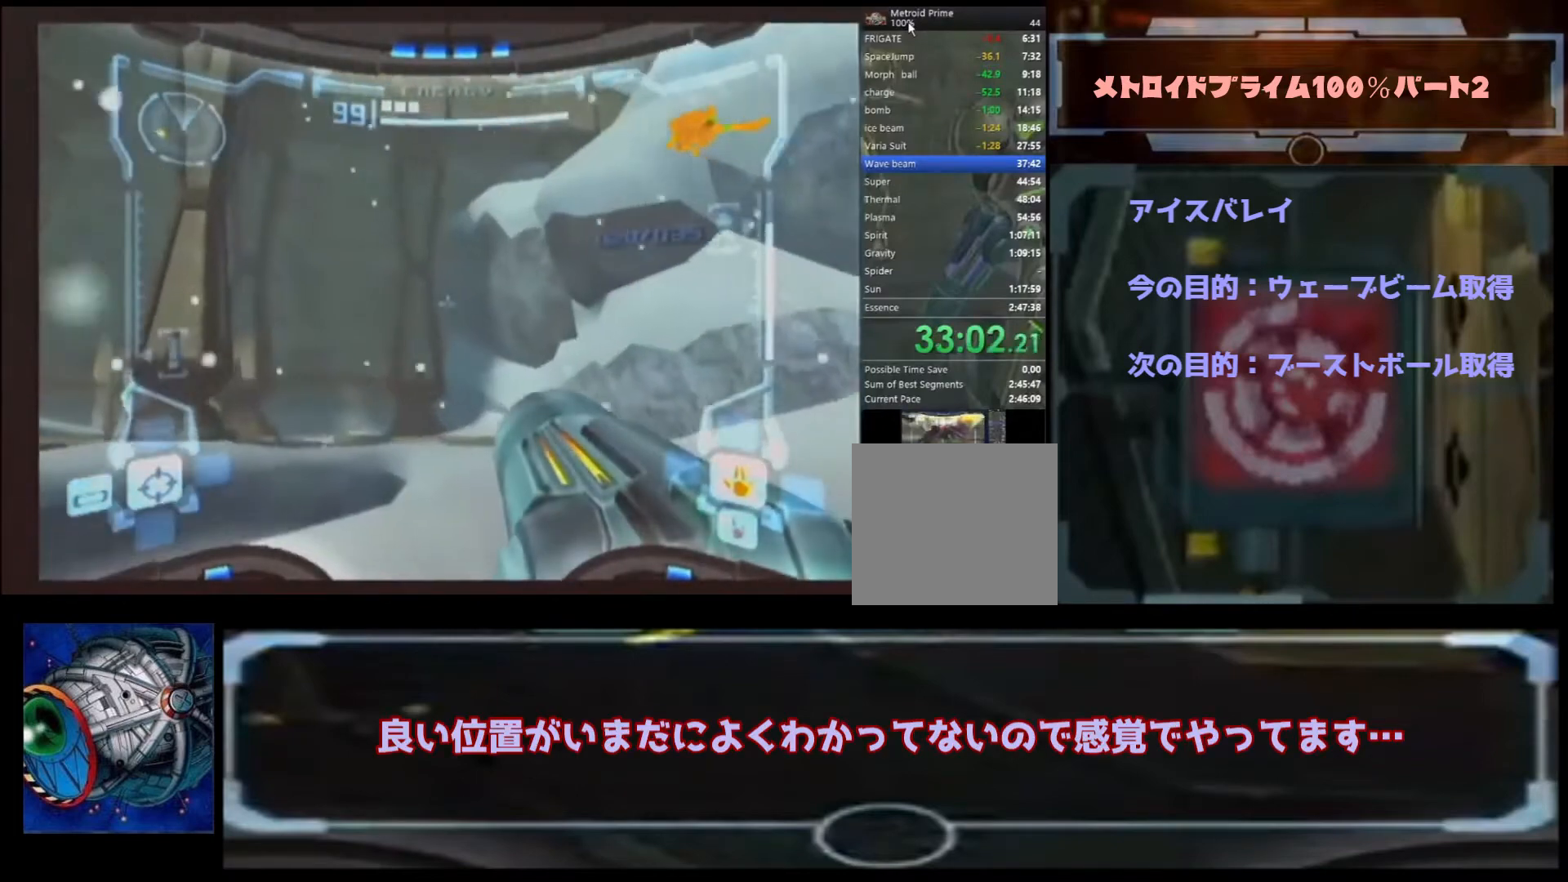
{"dt_ms": 500, "buttons": [], "left_stick": "up-left", "right_stick": "center", "events": [[100, "B", "up"]]}
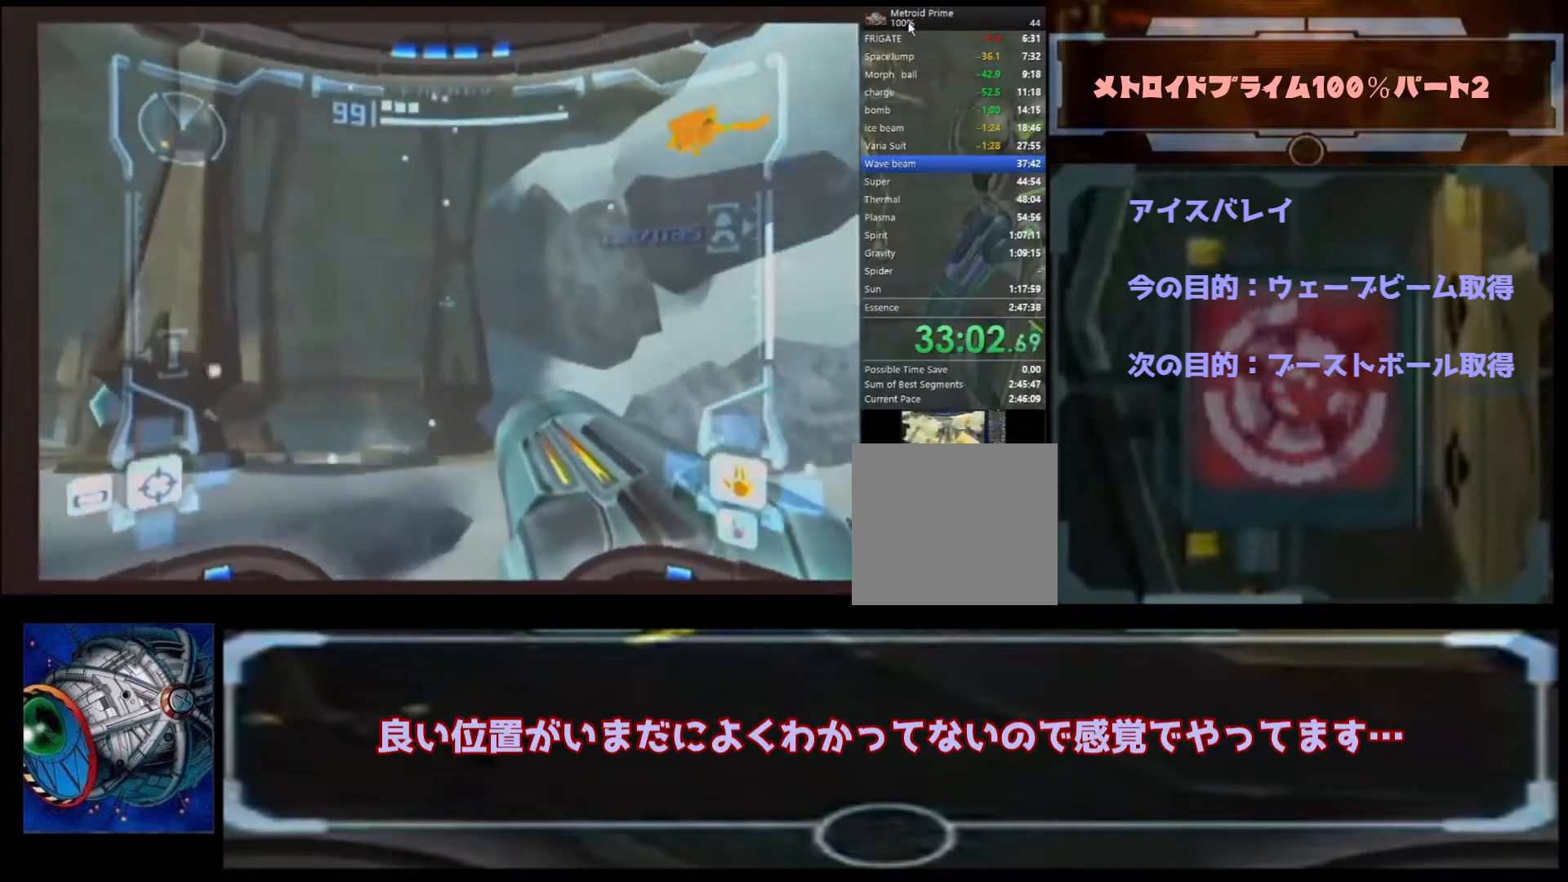
{"dt_ms": 500, "buttons": [], "left_stick": "up", "right_stick": "center", "events": [[167, "B", "down"], [400, "B", "up"], [467, "left_stick", "up"]]}
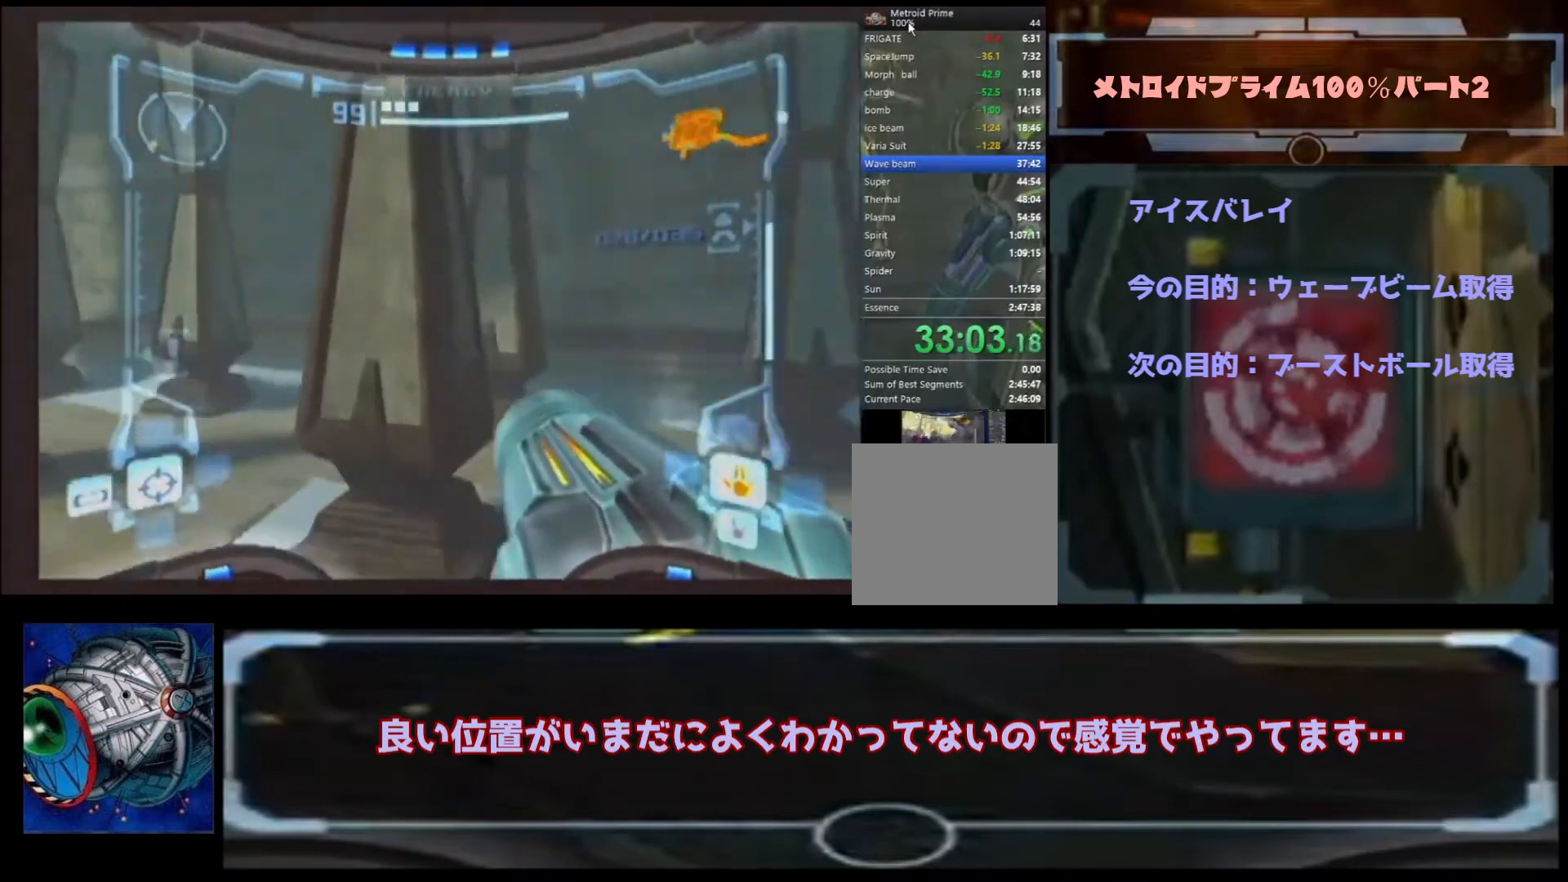
{"dt_ms": 500, "buttons": [], "left_stick": "up", "right_stick": "center", "events": [[33, "left_stick", "up-right"], [433, "left_stick", "up"]]}
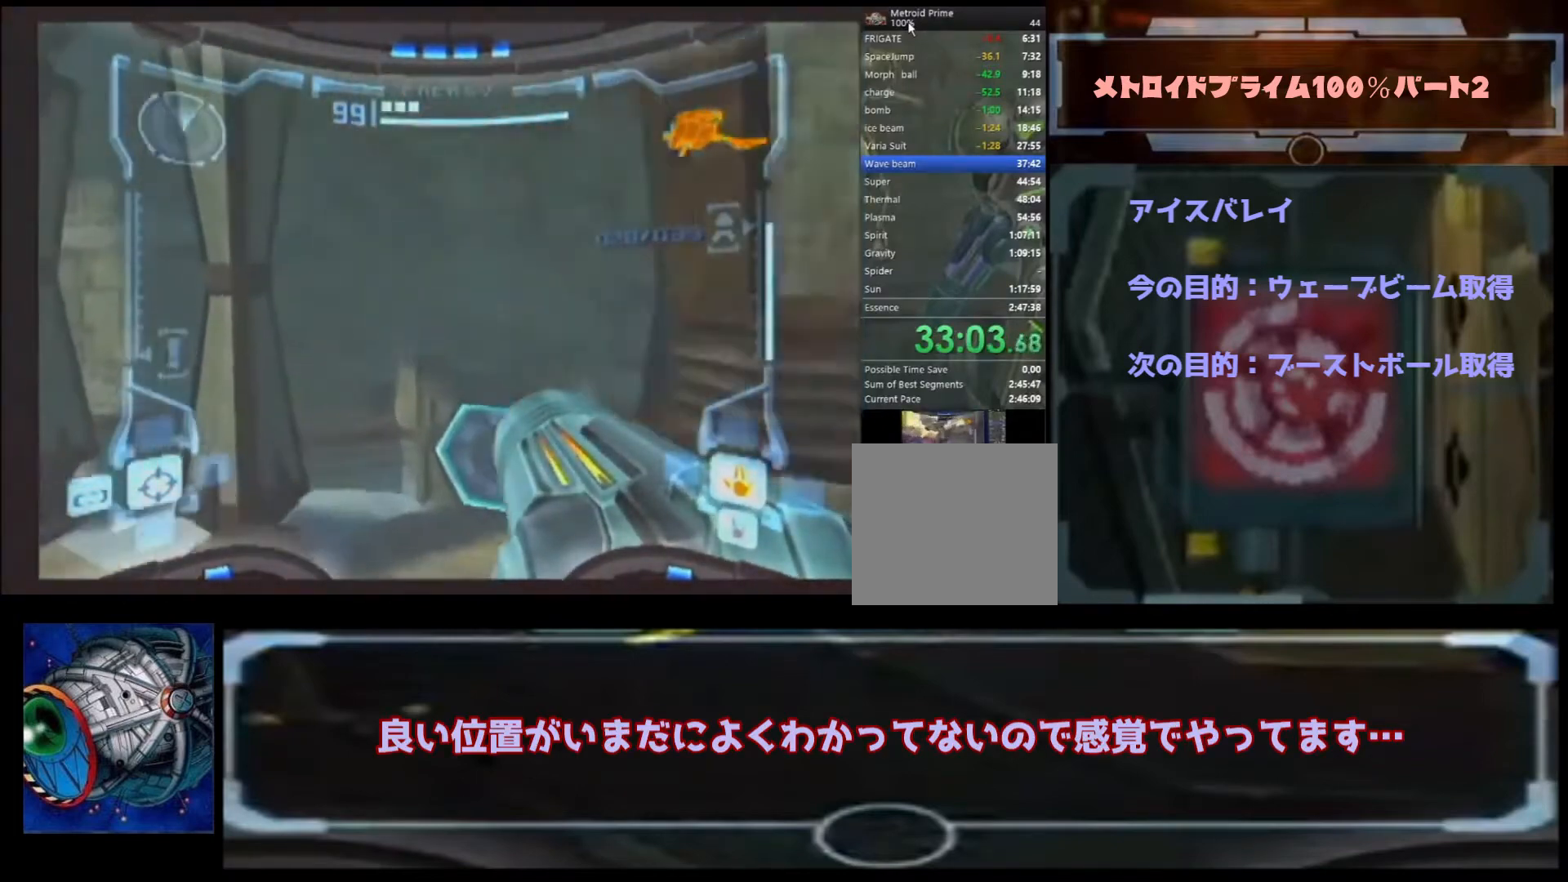
{"dt_ms": 500, "buttons": [], "left_stick": "up", "right_stick": "center", "events": [[200, "A", "down"], [300, "A", "up"]]}
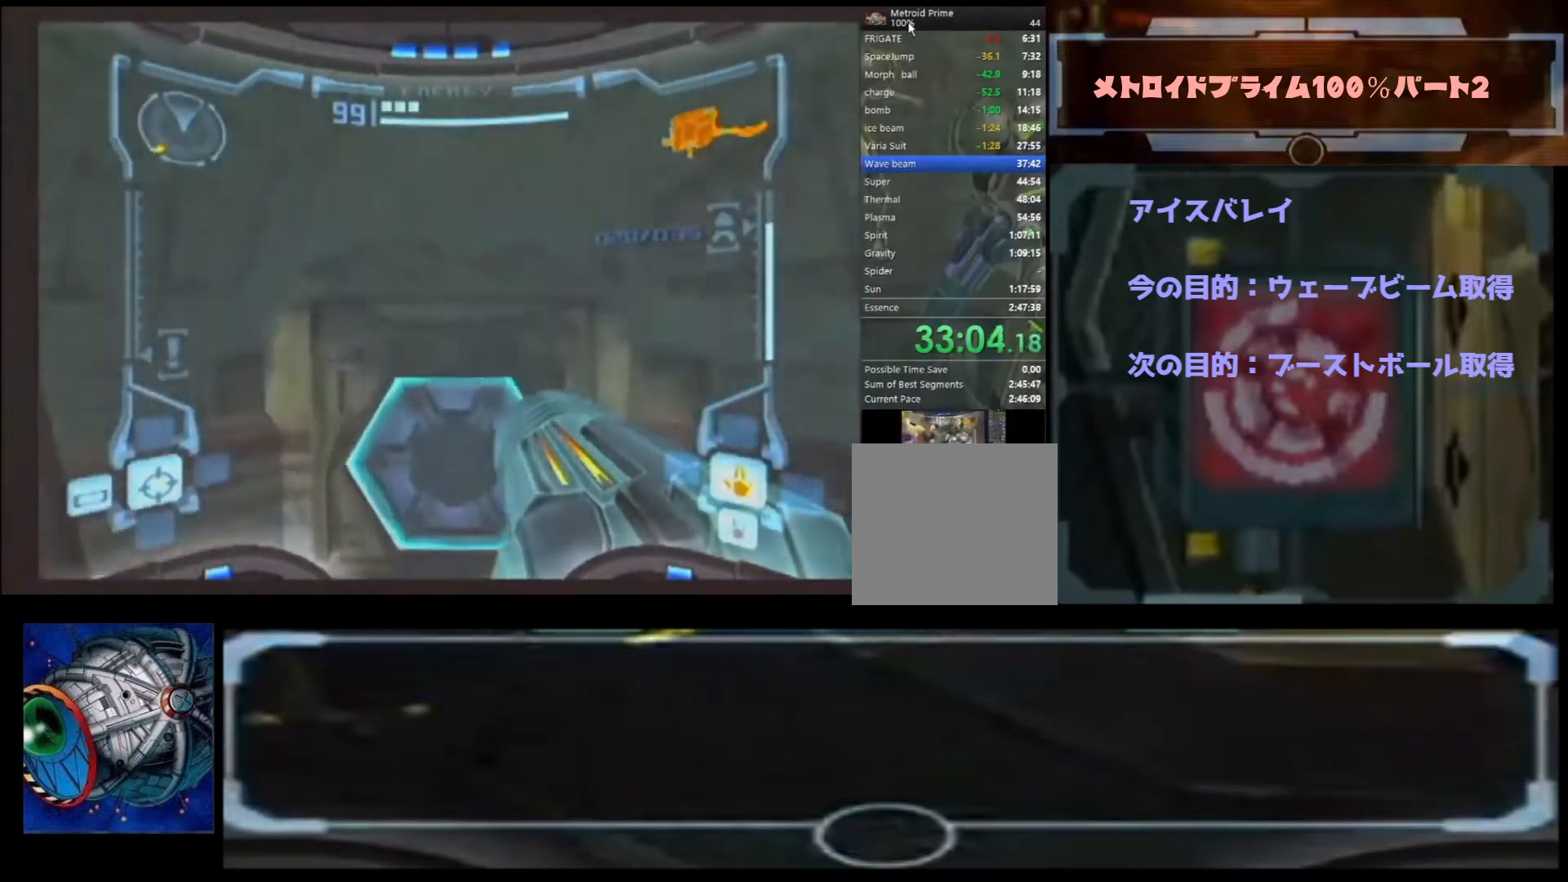
{"dt_ms": 500, "buttons": [], "left_stick": "up", "right_stick": "center", "events": []}
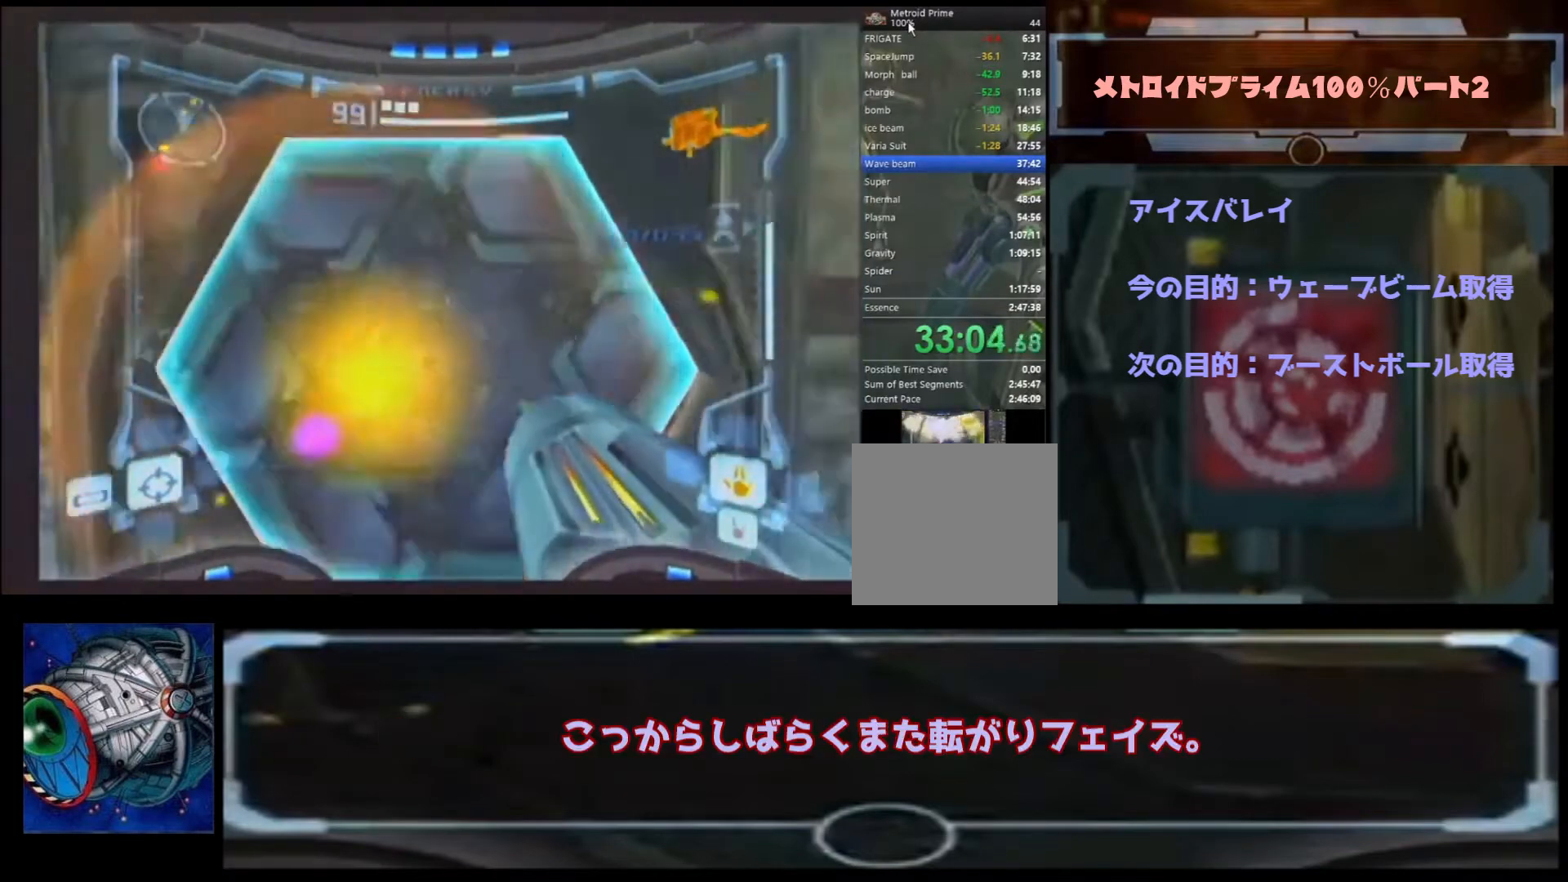
{"dt_ms": 500, "buttons": [], "left_stick": "up", "right_stick": "center", "events": [[267, "X", "down"], [367, "X", "up"]]}
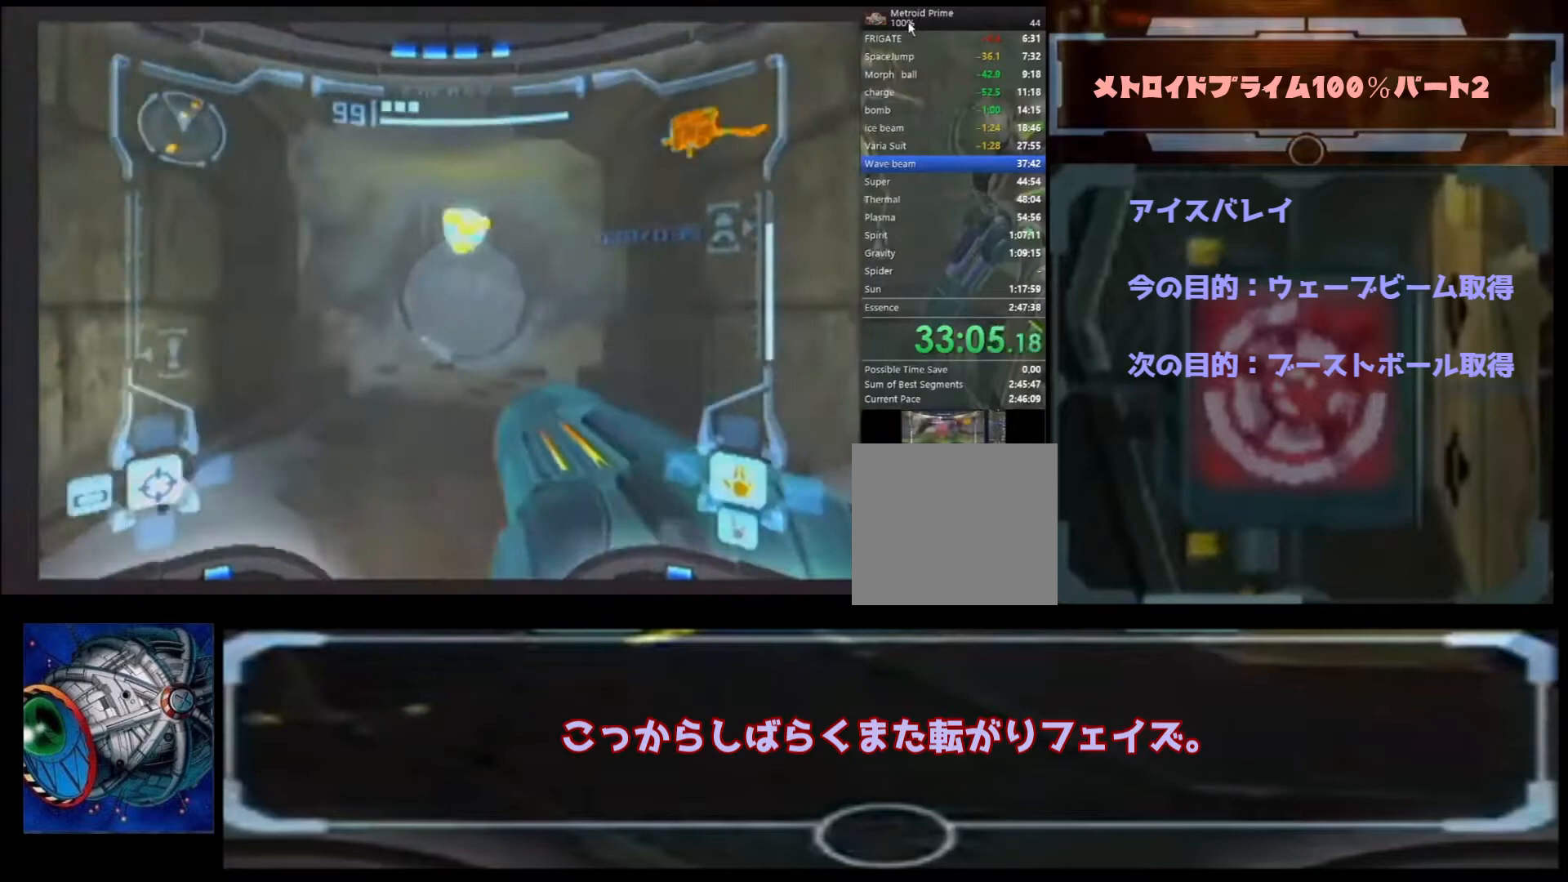
{"dt_ms": 500, "buttons": [], "left_stick": "up", "right_stick": "center", "events": []}
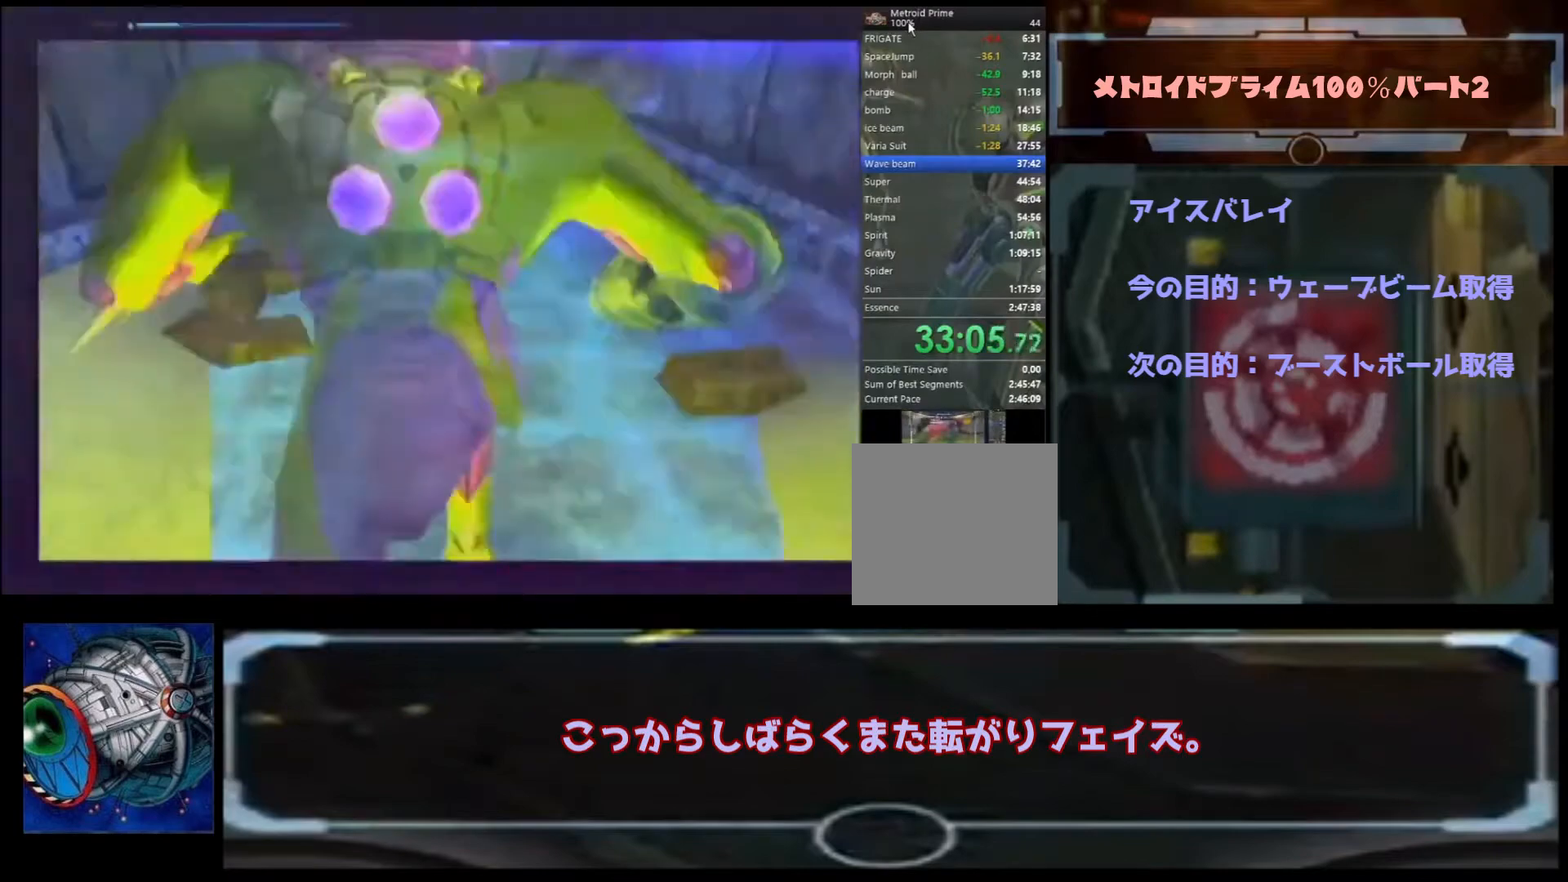
{"dt_ms": 500, "buttons": [], "left_stick": "up", "right_stick": "center", "events": []}